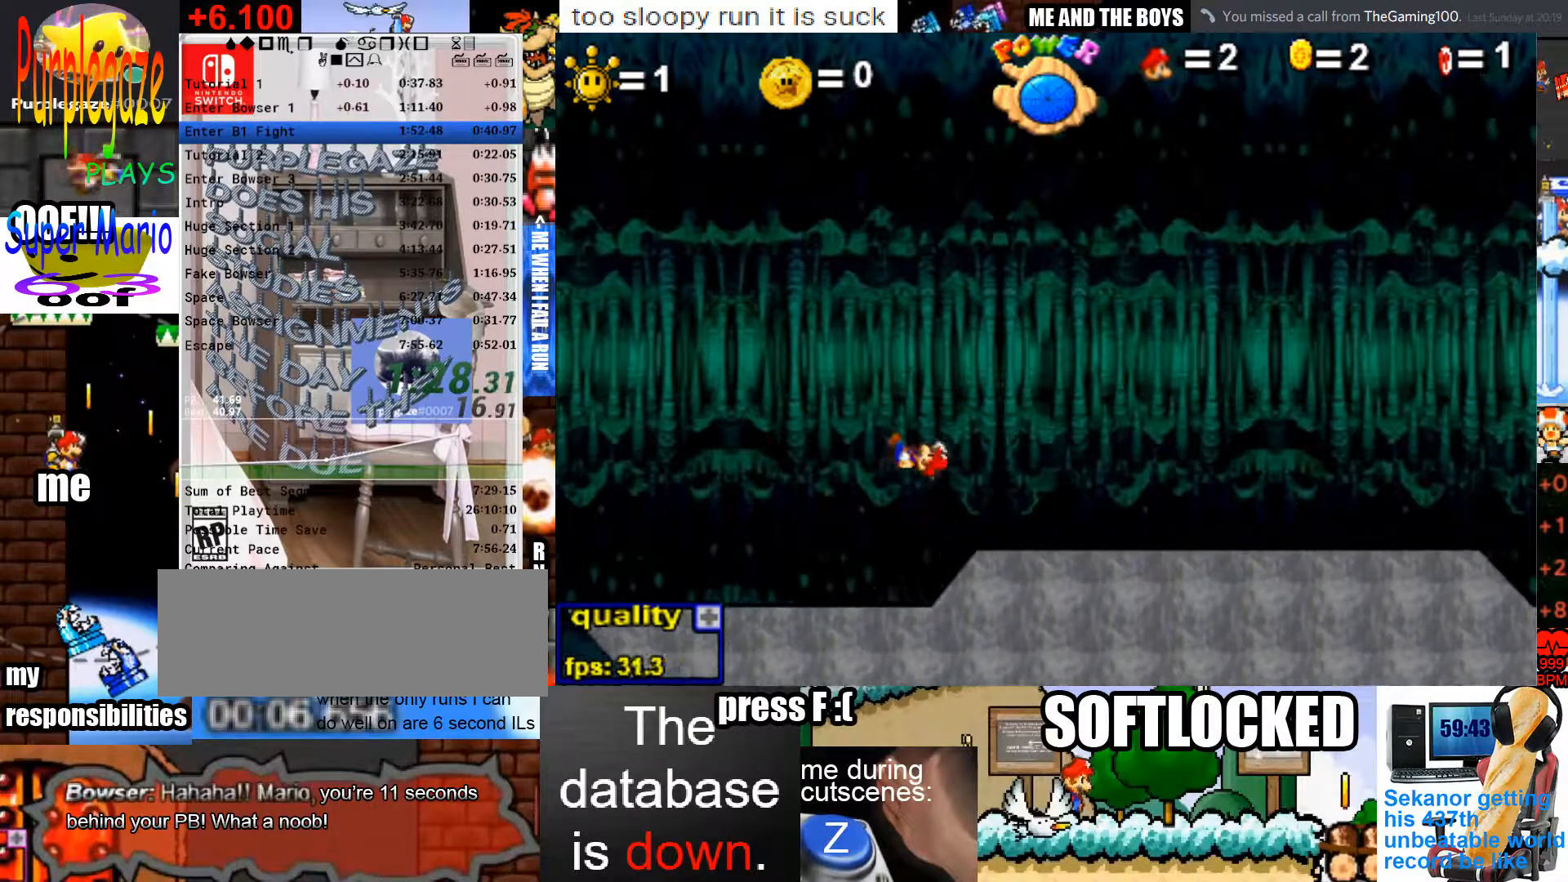
Gameplay with keyboard and mouse; each line is a JSON object with the keys and mouse buttons held at the frame after it. "events" lists presses ("down") and releases ("up") of "c", "down", "left", "p", "right", "semicolon", "shift", "space", "up", "x", "z" and "mouse_left" between this image and that frame as [ms after this image, input, new state], when the widget could be followed in between. "mouse_left" = the "left" button of the "mouse" list. No other keys are recorded. Mouse movement is not recorded.
{"keys": ["down", "left", "x"], "mouse": [], "events": [[367, "down", "down"]]}
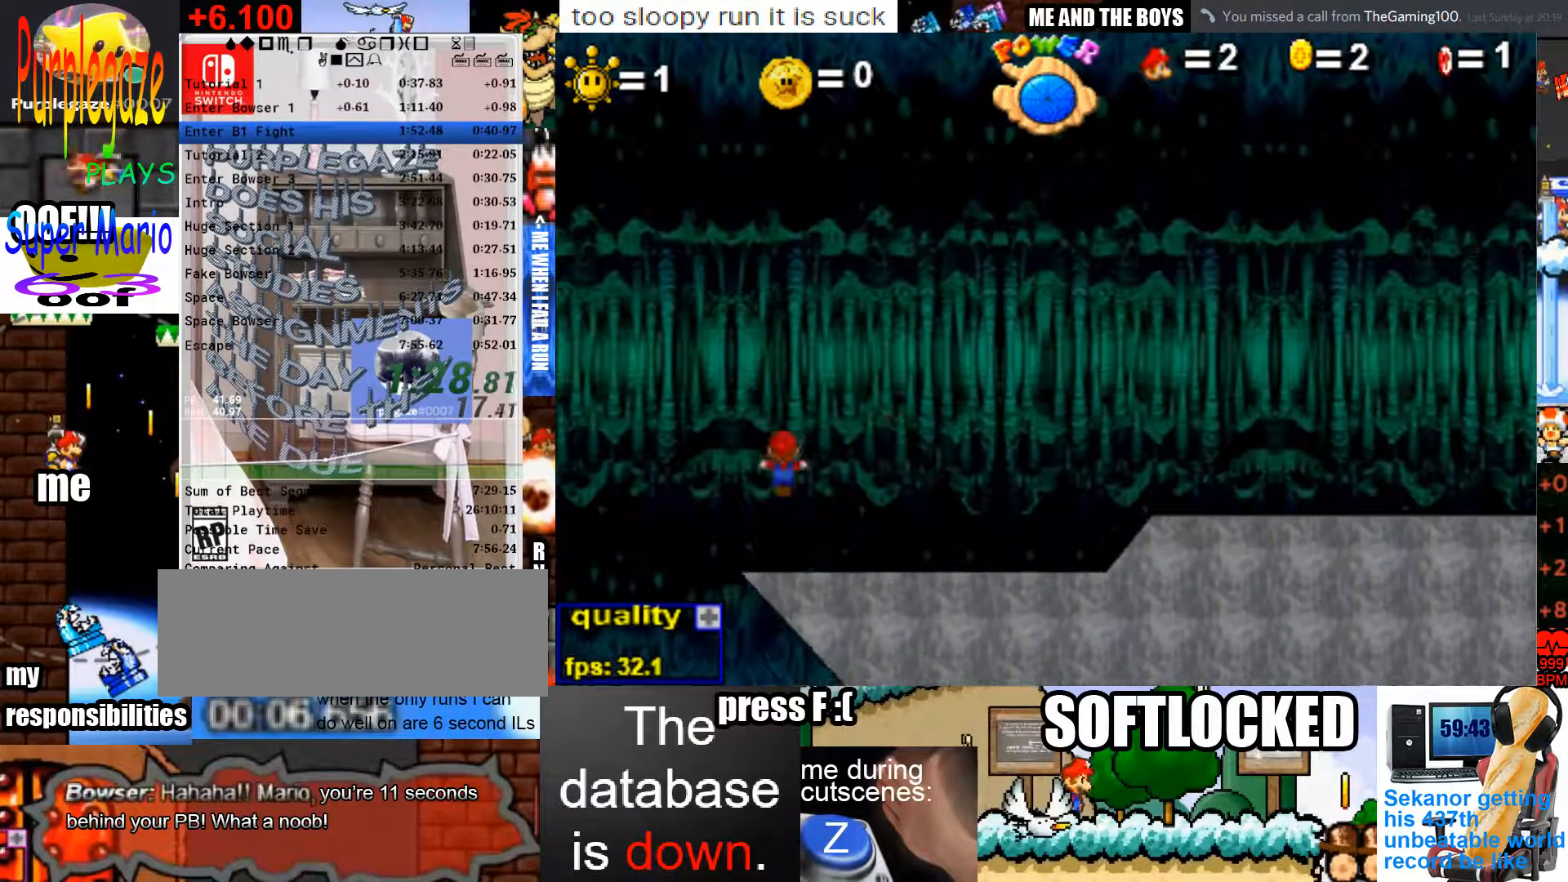
{"keys": ["down", "left", "x"], "mouse": [], "events": []}
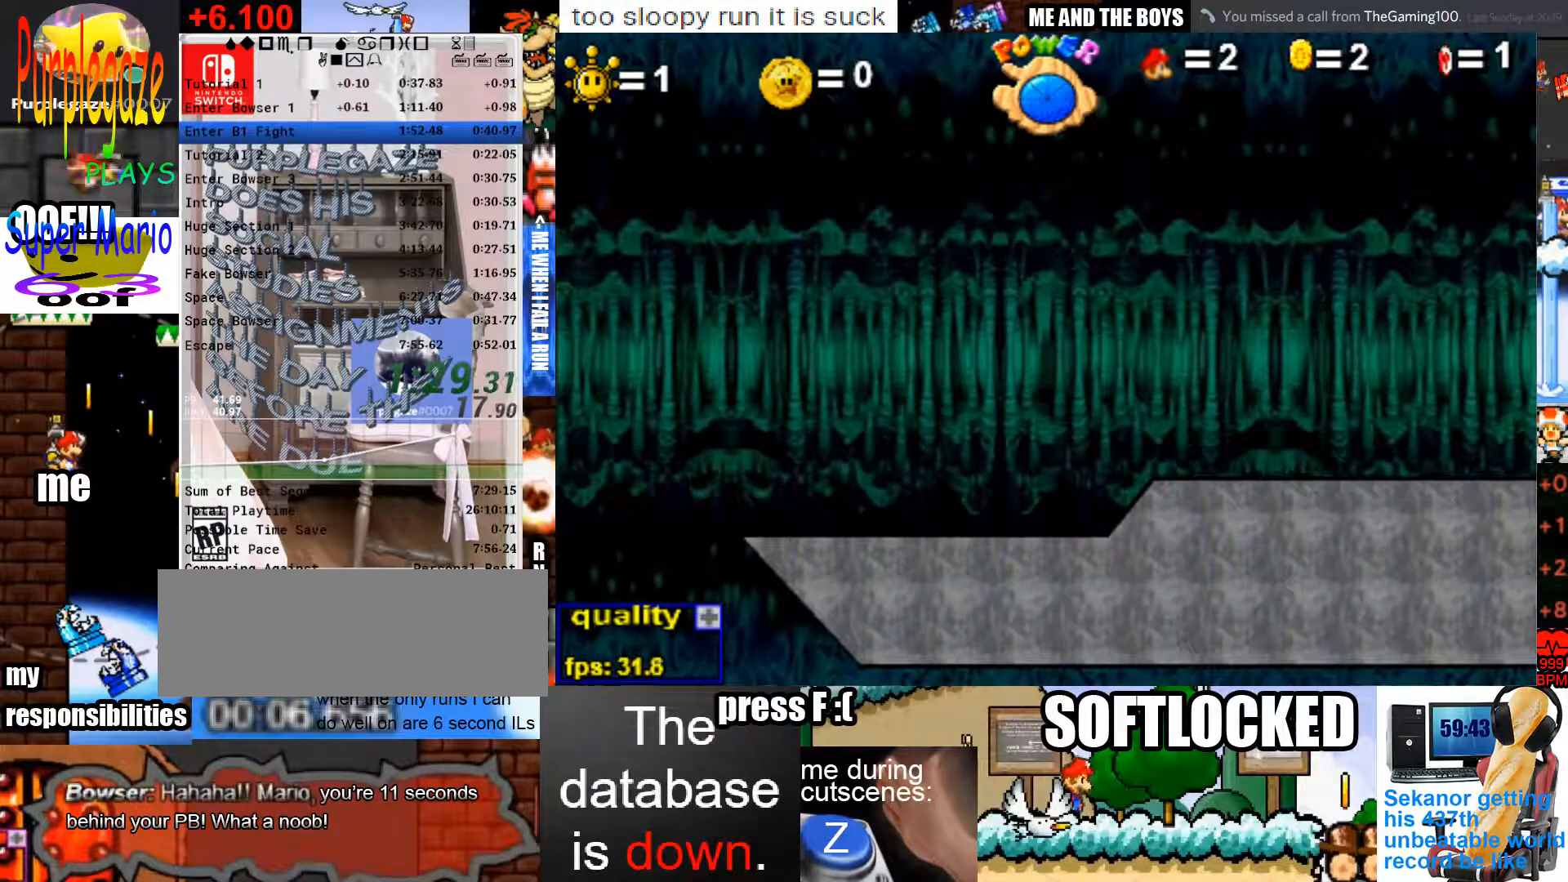
{"keys": ["left"], "mouse": [], "events": [[400, "x", "up"], [467, "down", "up"]]}
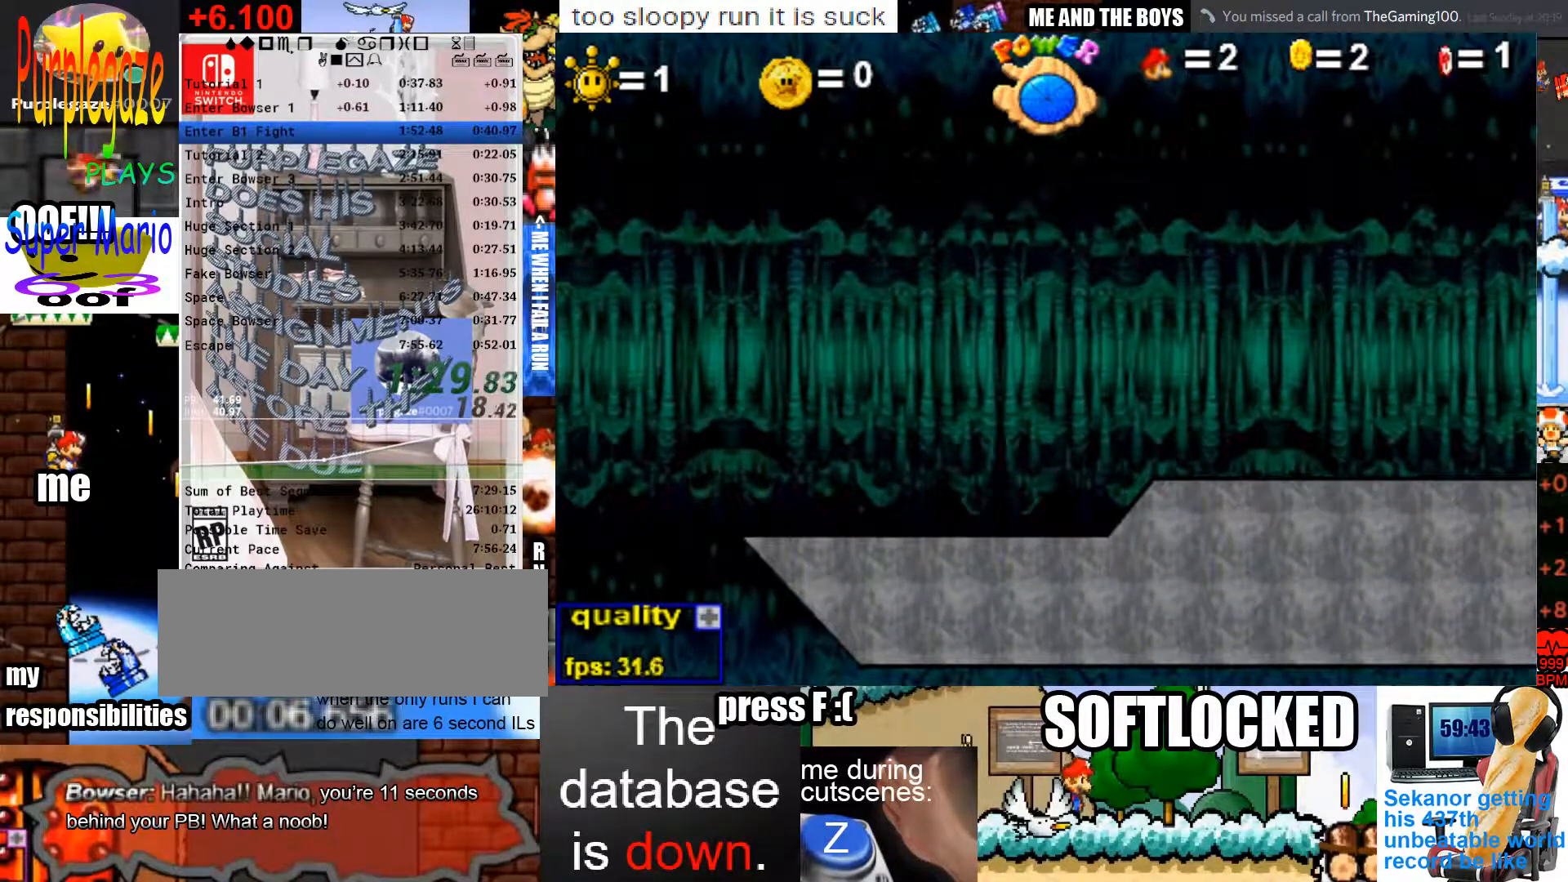
{"keys": [], "mouse": [], "events": [[33, "left", "up"]]}
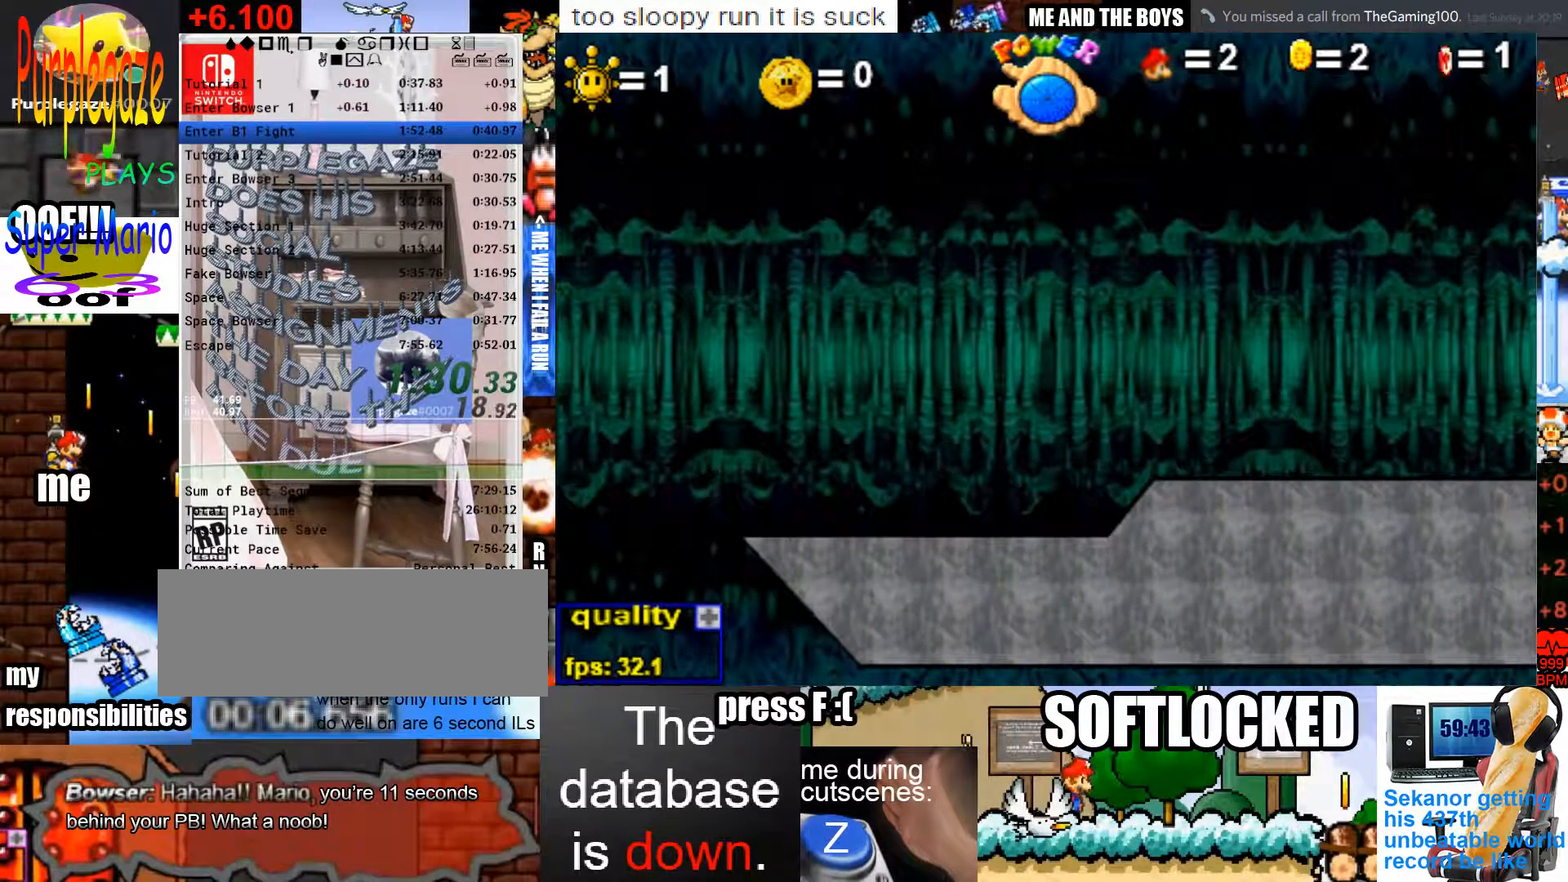
{"keys": [], "mouse": [], "events": []}
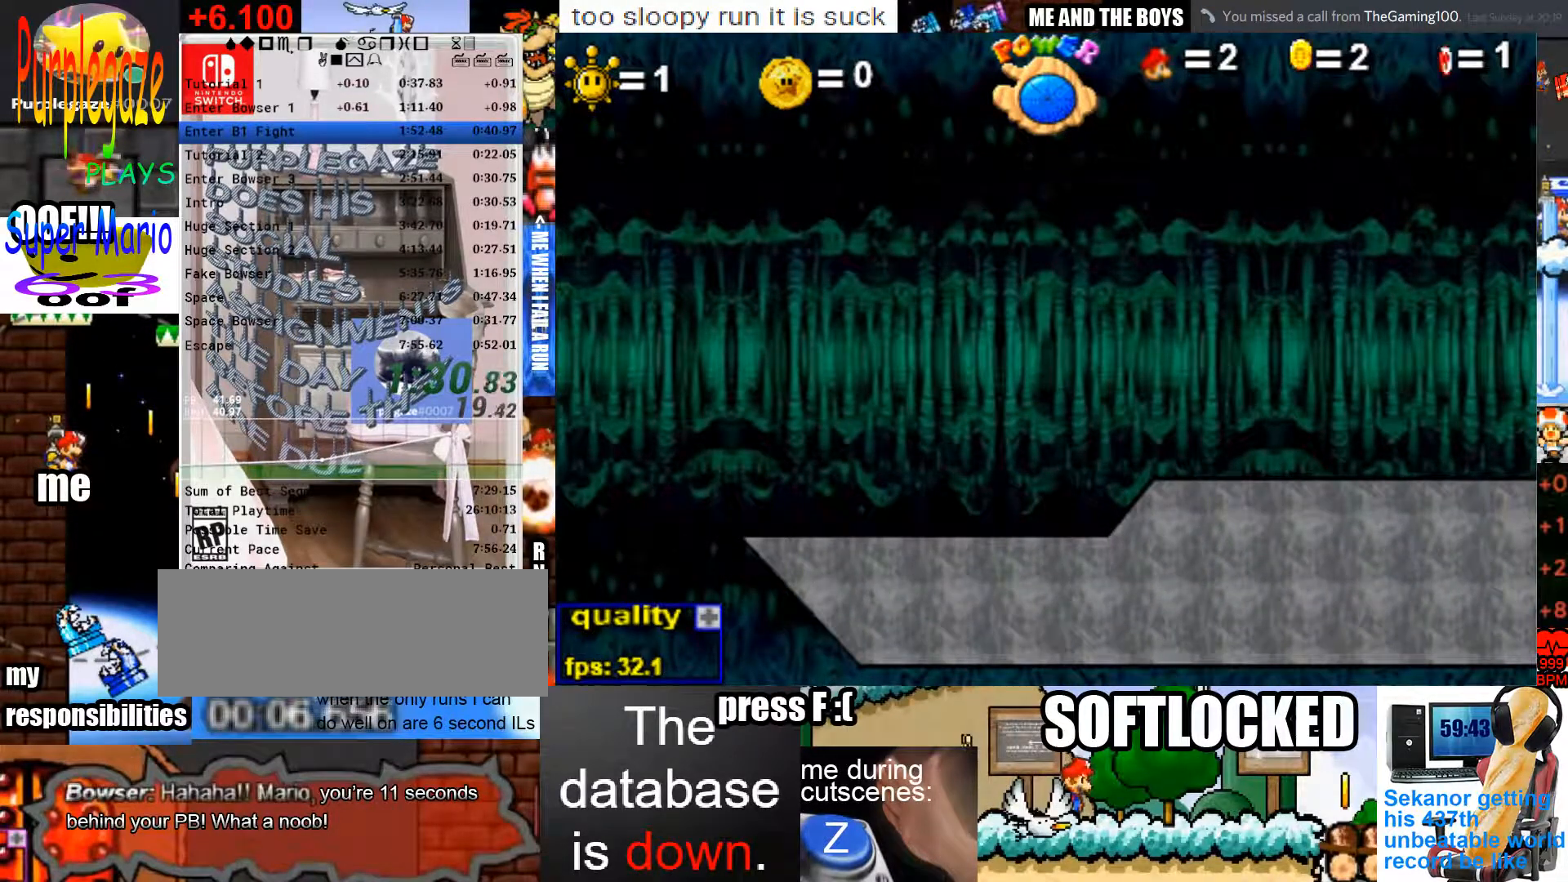
{"keys": [], "mouse": [], "events": []}
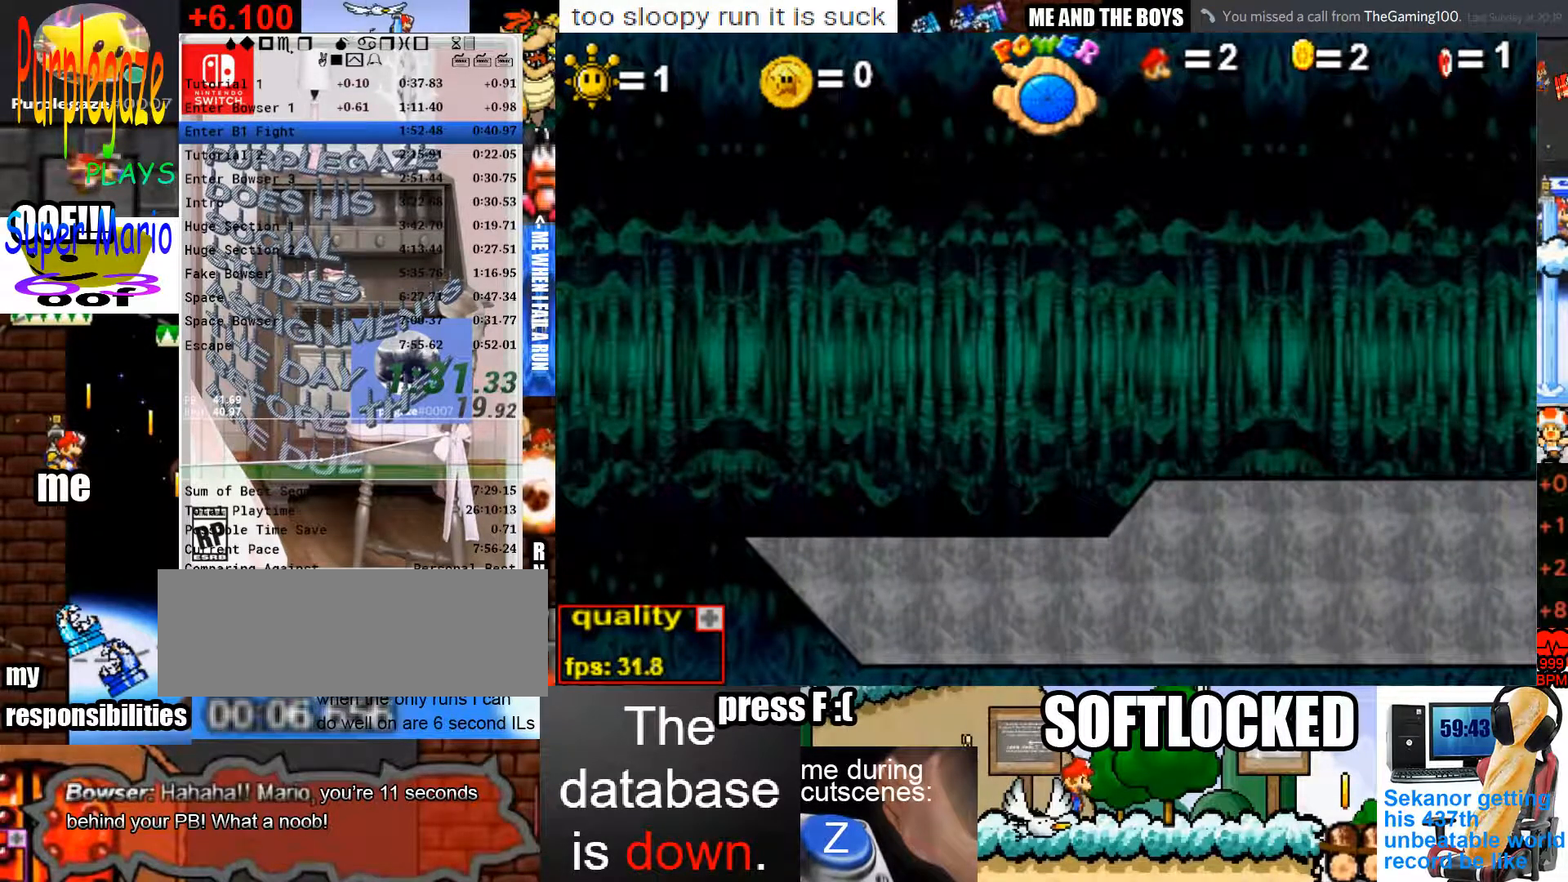
{"keys": [], "mouse": [], "events": []}
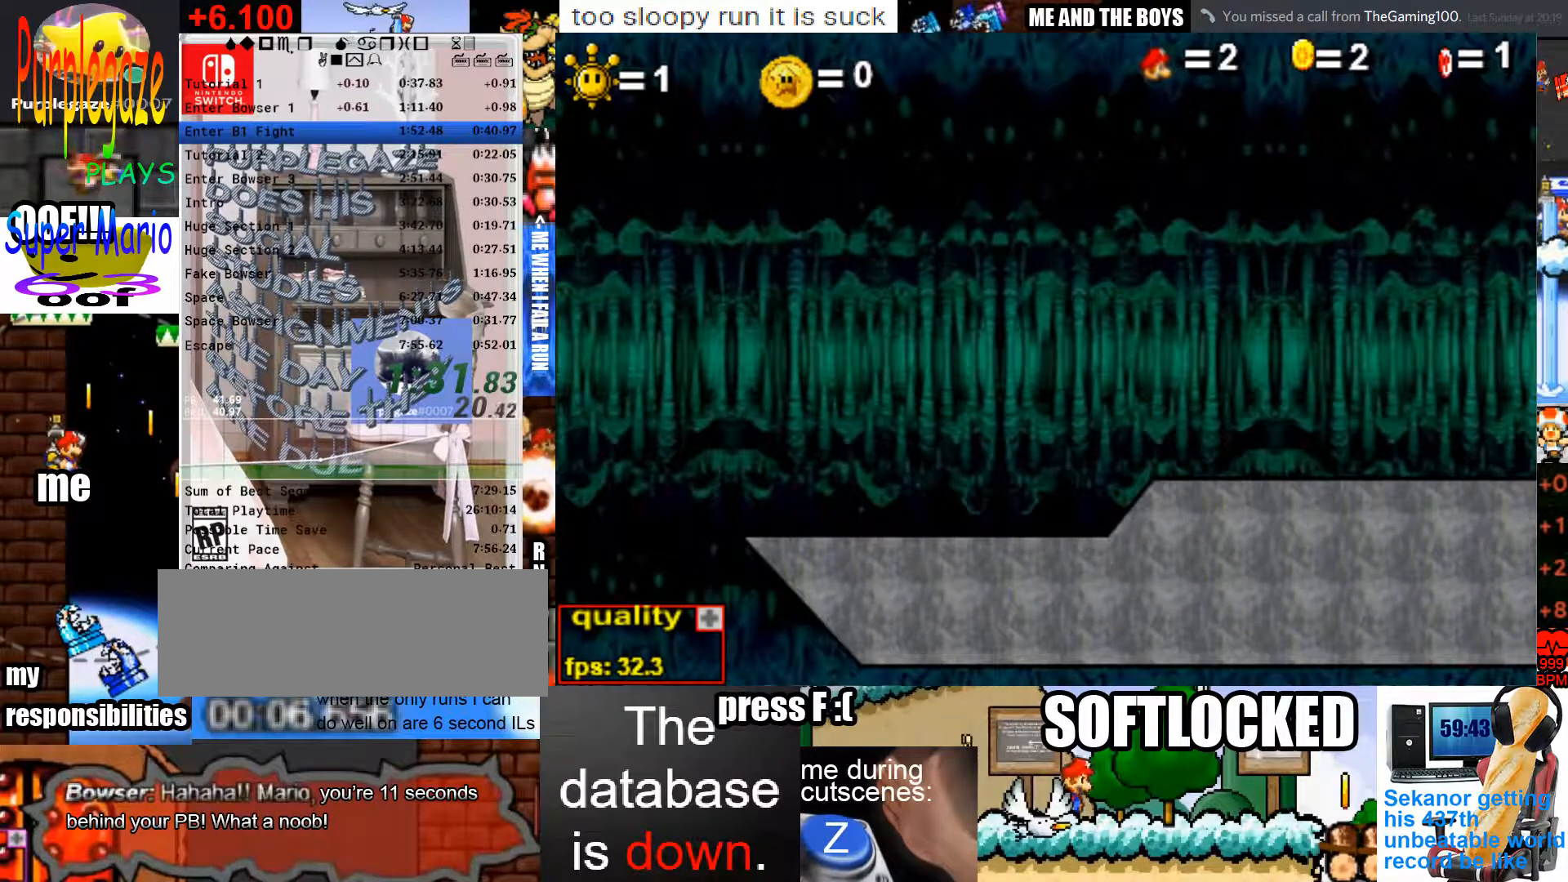
{"keys": [], "mouse": [], "events": []}
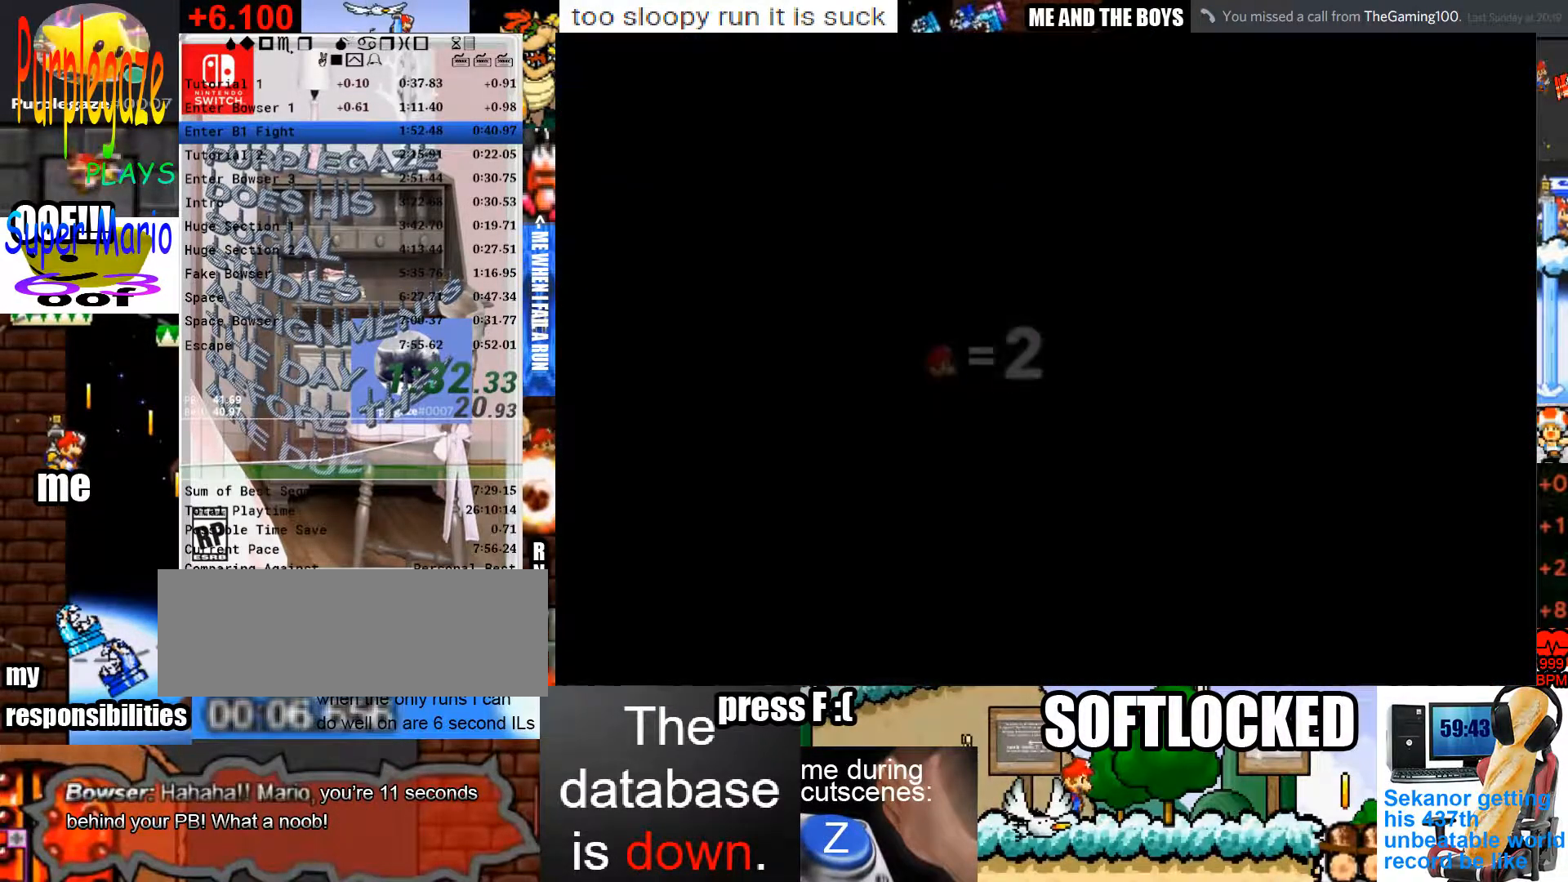
{"keys": [], "mouse": [], "events": []}
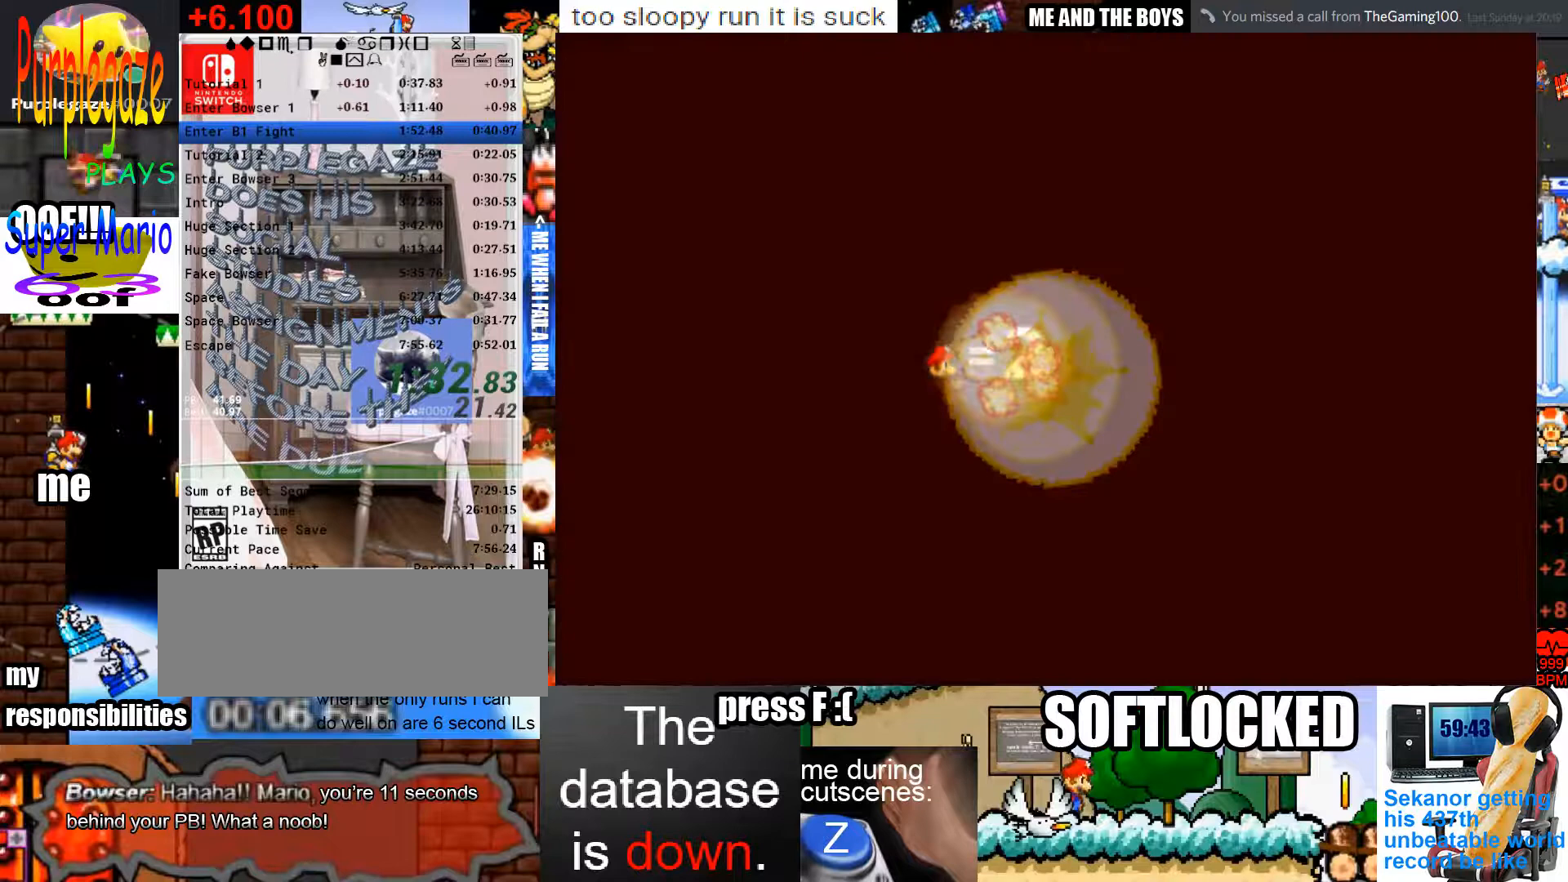
{"keys": [], "mouse": [], "events": []}
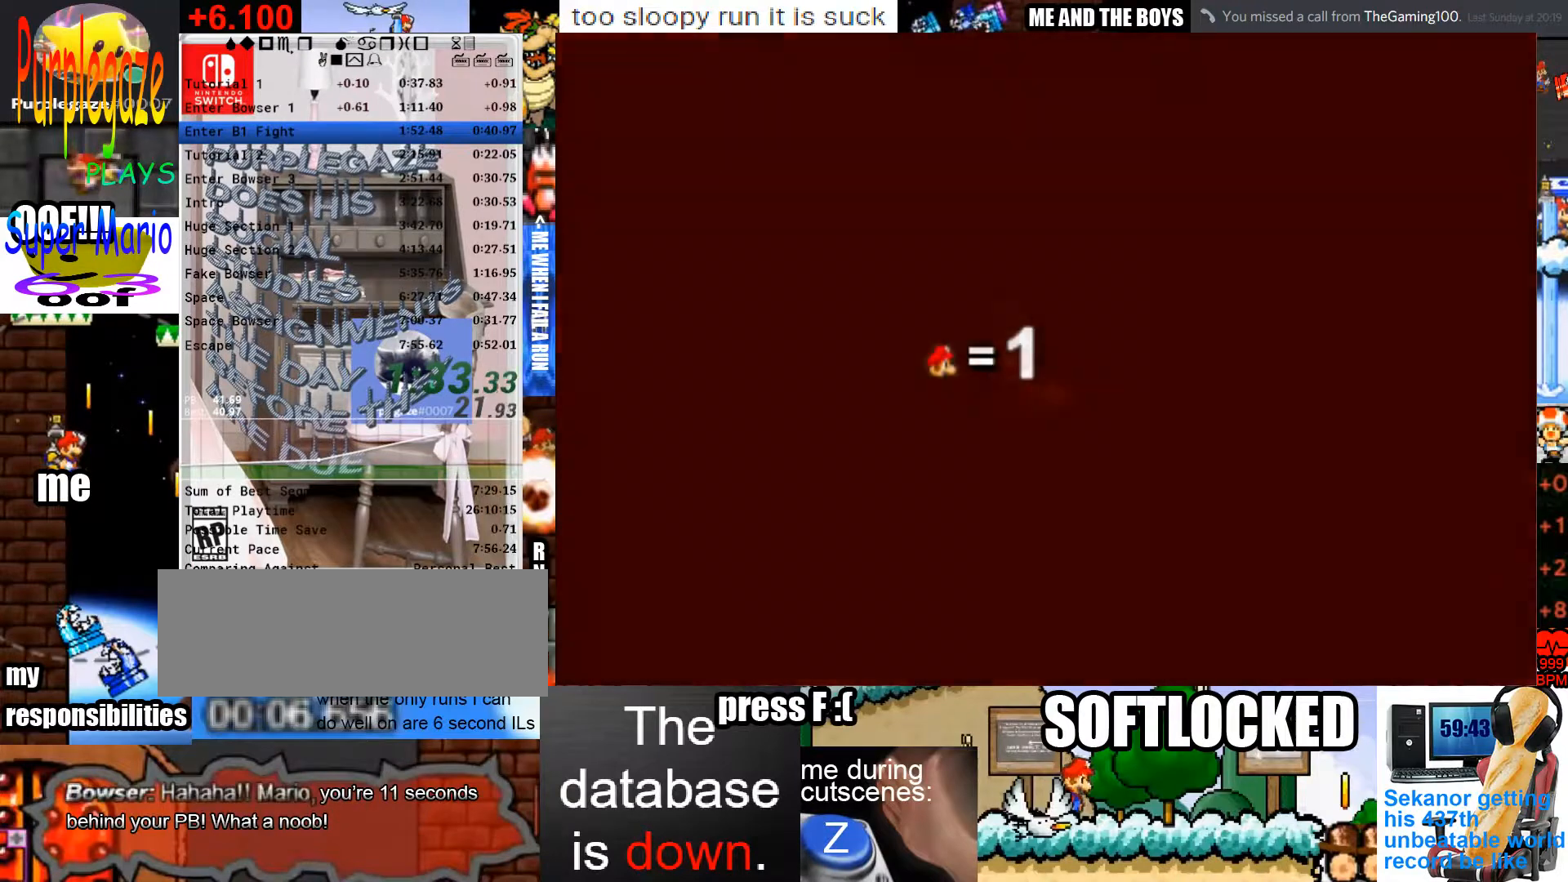
{"keys": [], "mouse": [], "events": []}
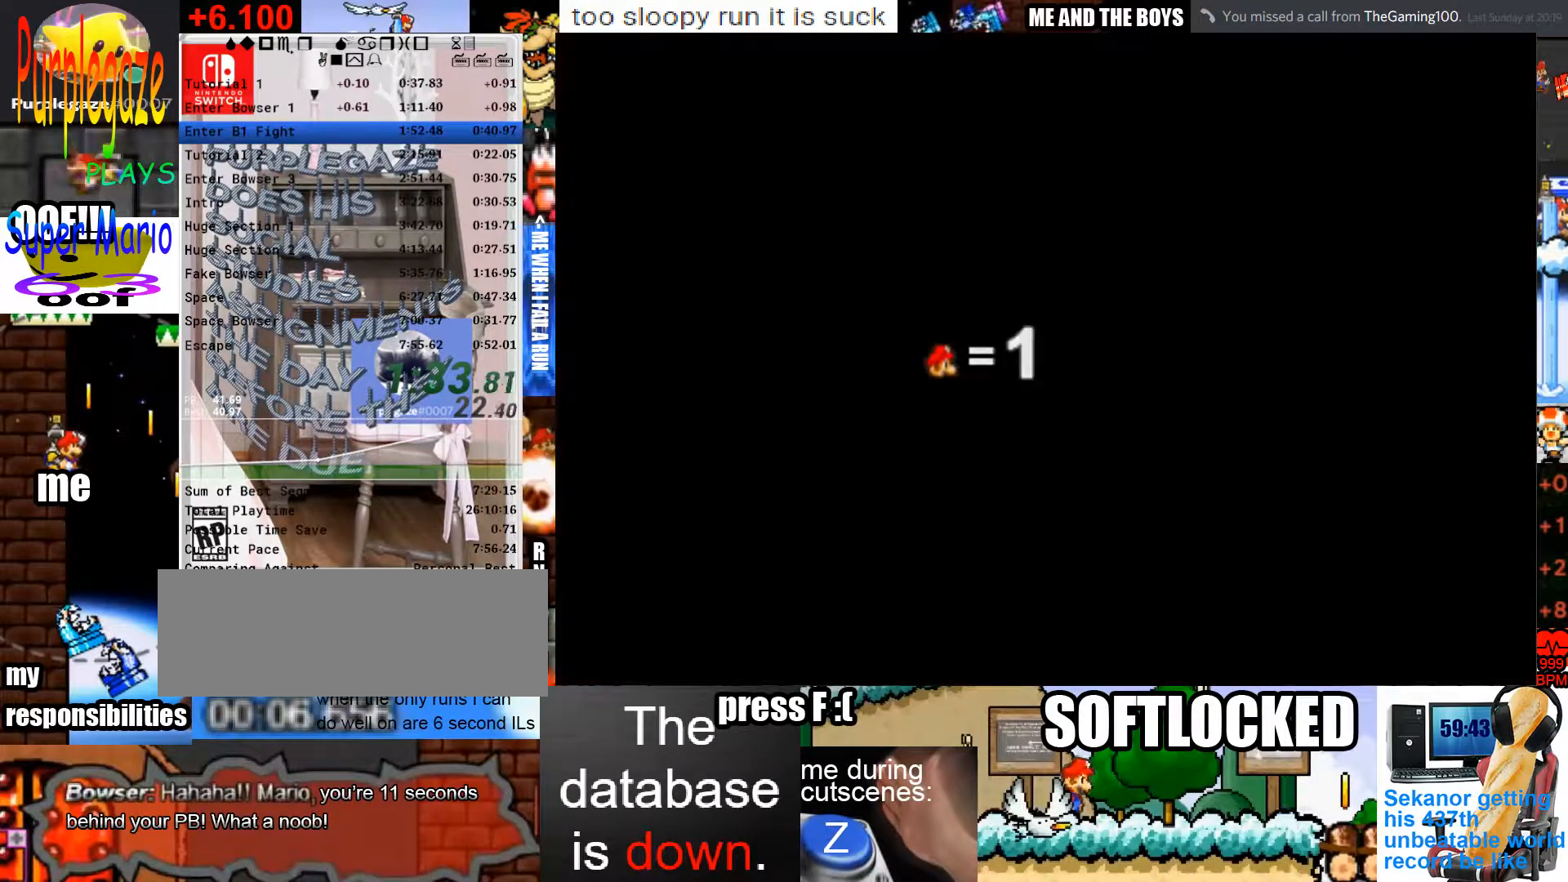
{"keys": [], "mouse": [], "events": []}
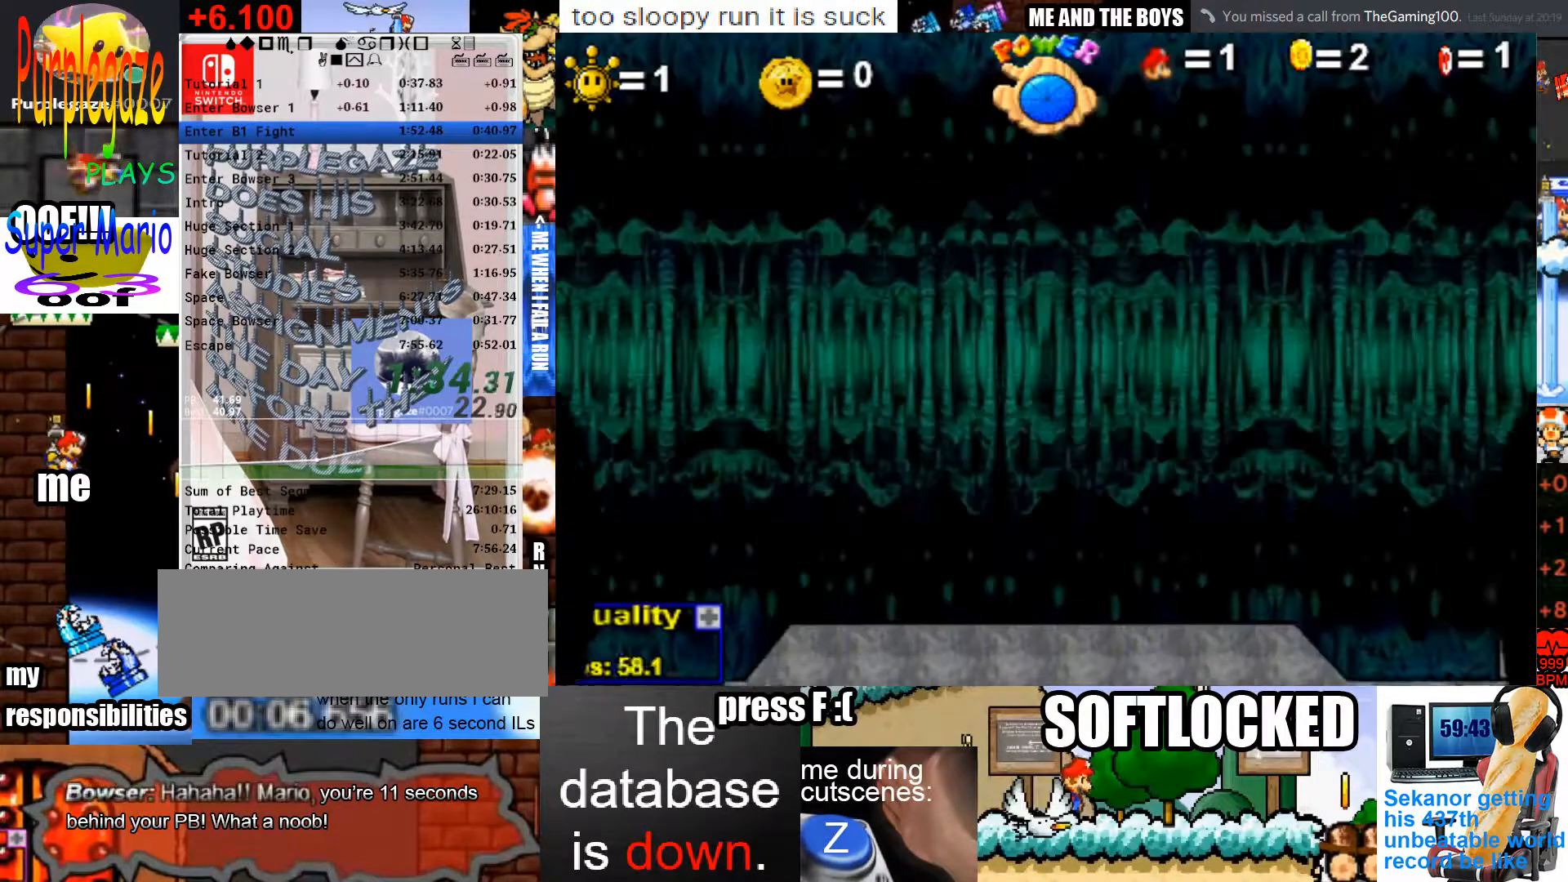
{"keys": [], "mouse": [], "events": []}
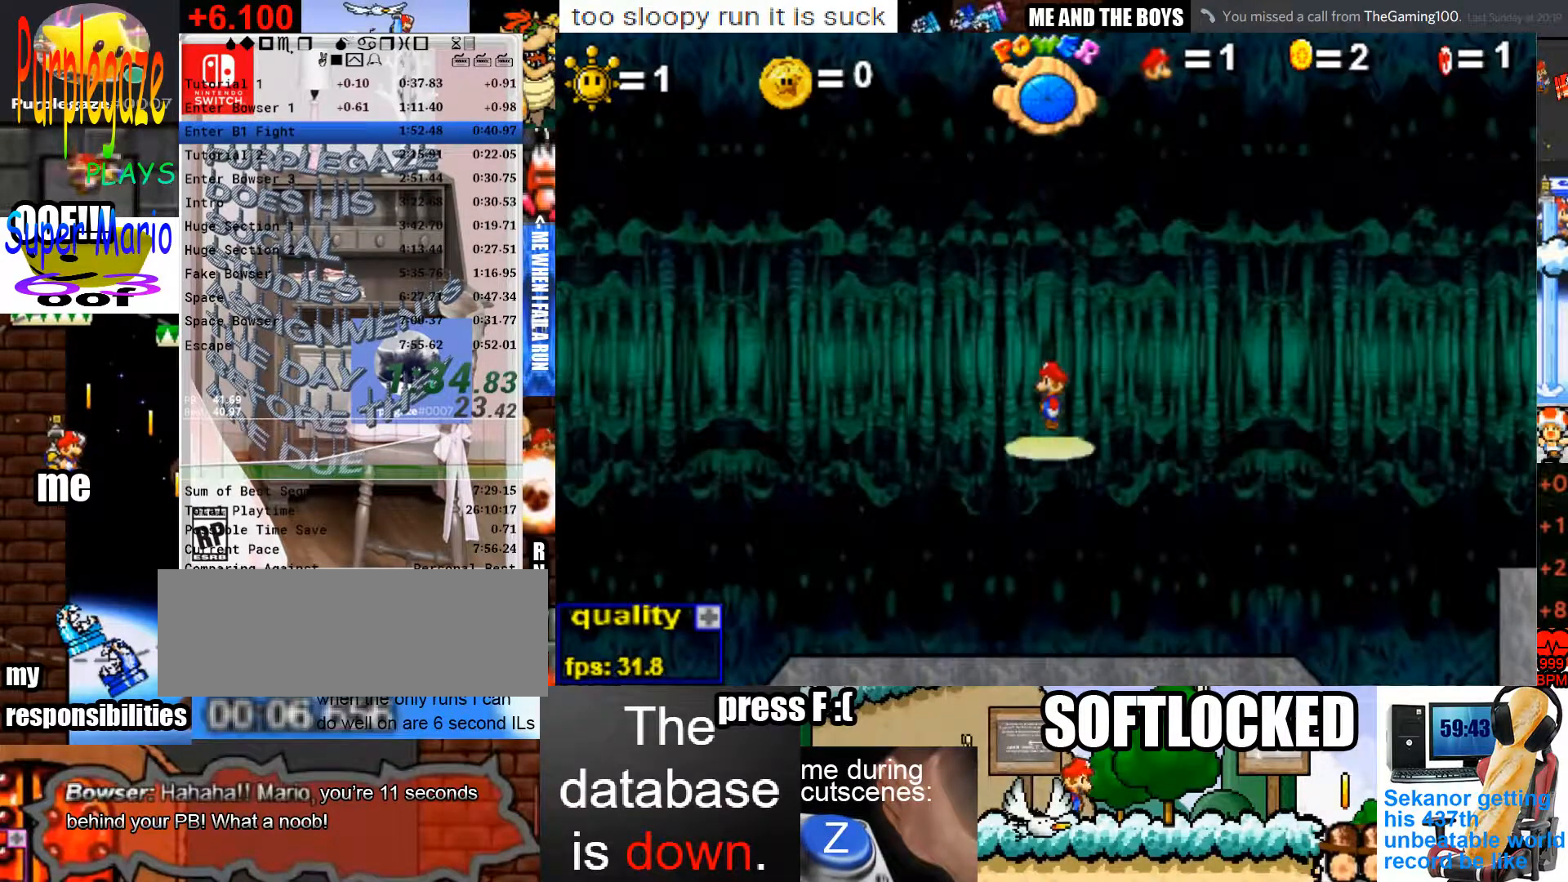
{"keys": ["down", "left"], "mouse": [], "events": [[333, "down", "down"], [333, "left", "down"]]}
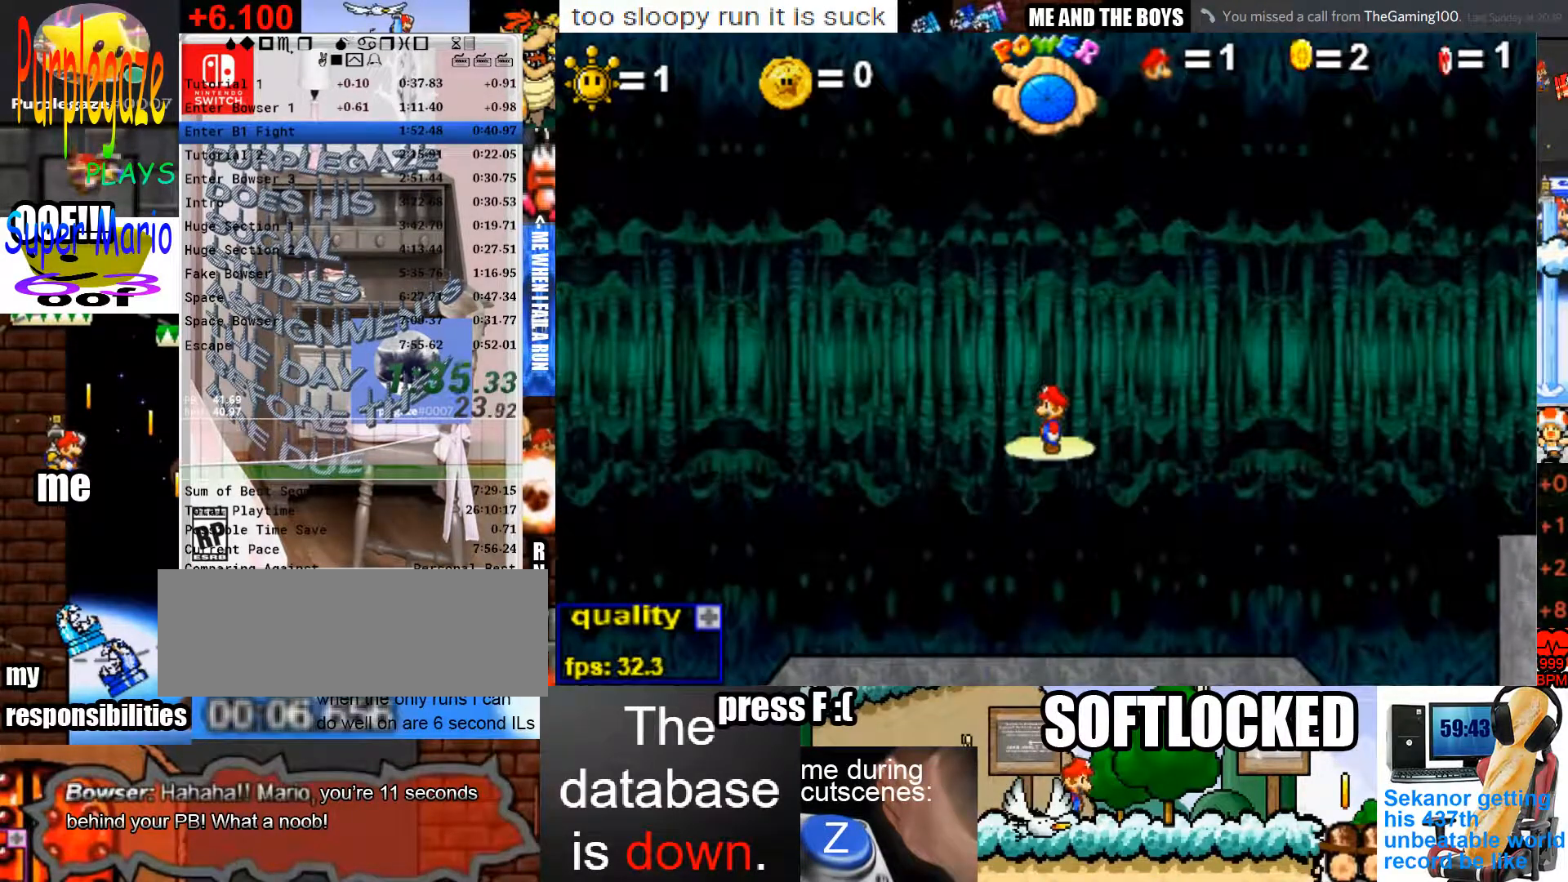
{"keys": ["left"], "mouse": [], "events": [[500, "down", "up"]]}
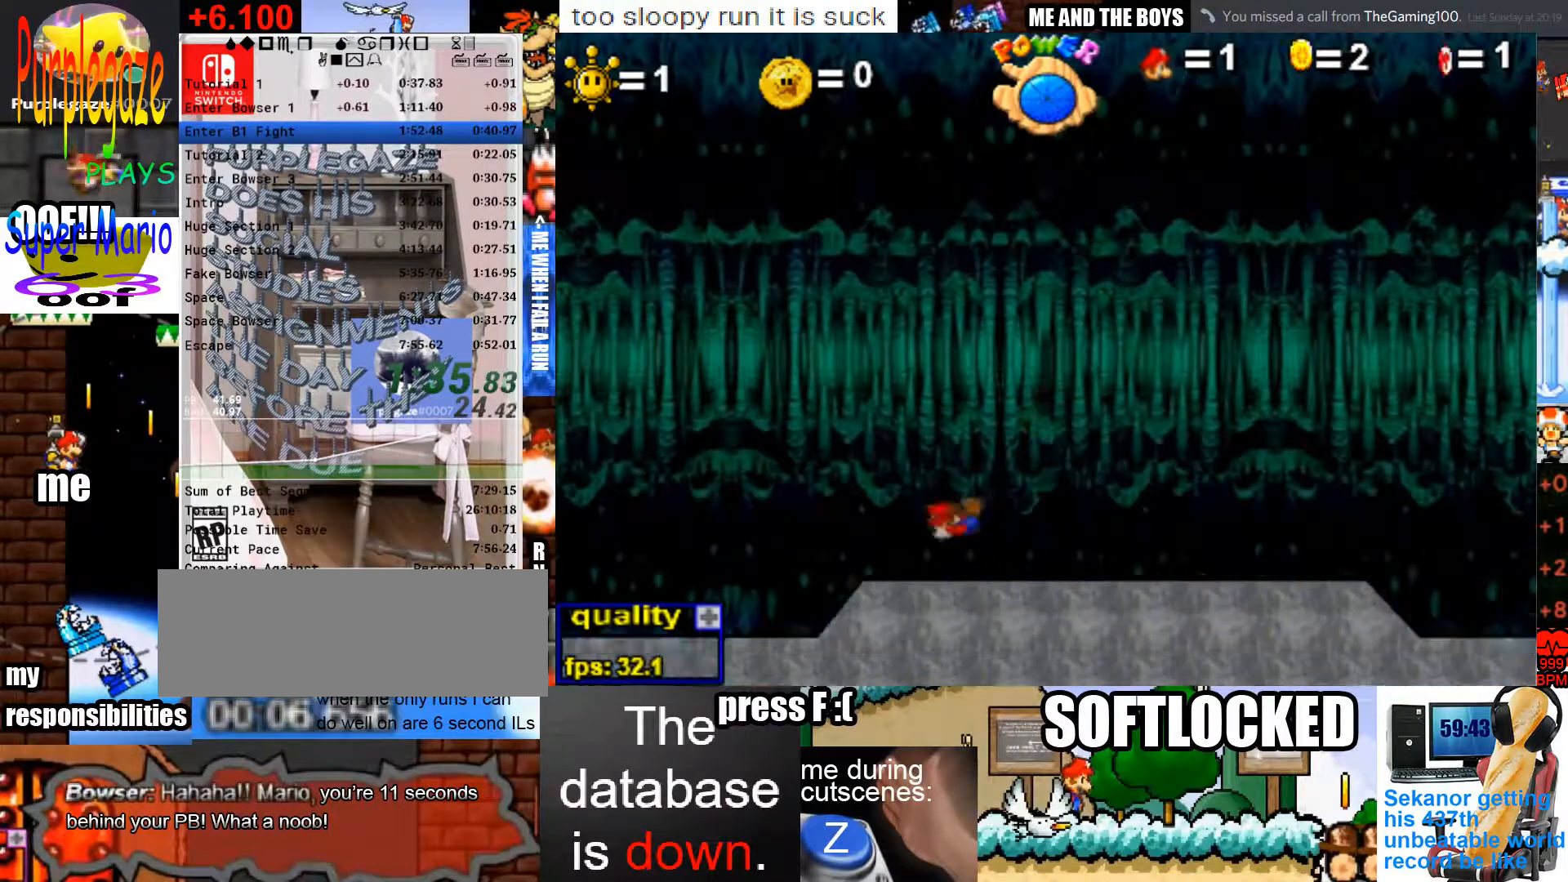
{"keys": ["left", "x"], "mouse": [], "events": [[33, "up", "down"], [33, "x", "down"], [200, "up", "up"]]}
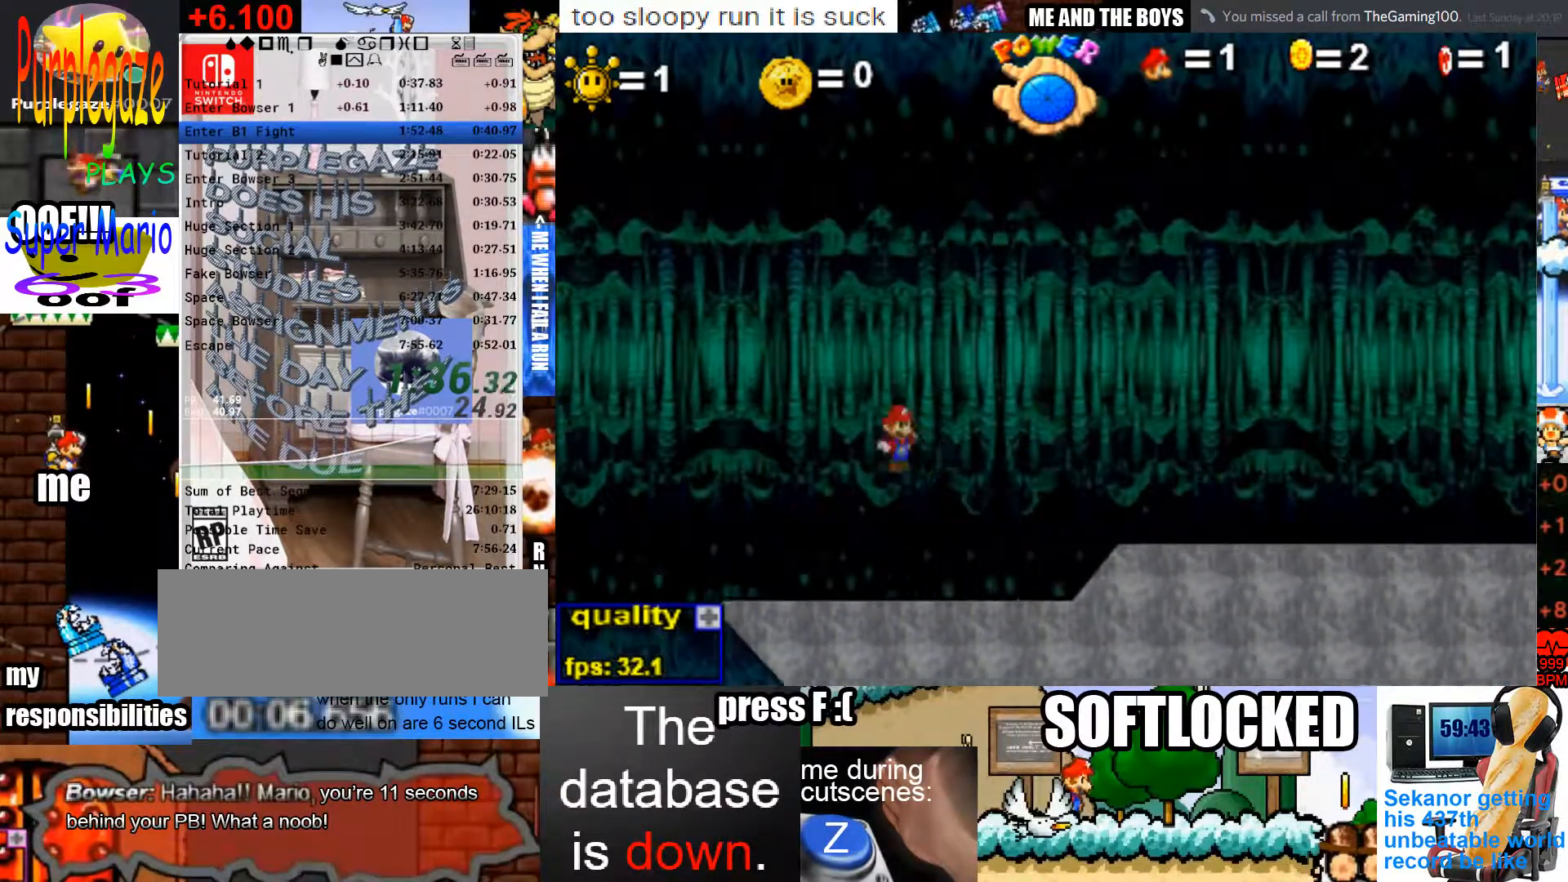
{"keys": ["down", "left", "x"], "mouse": [], "events": [[67, "down", "down"]]}
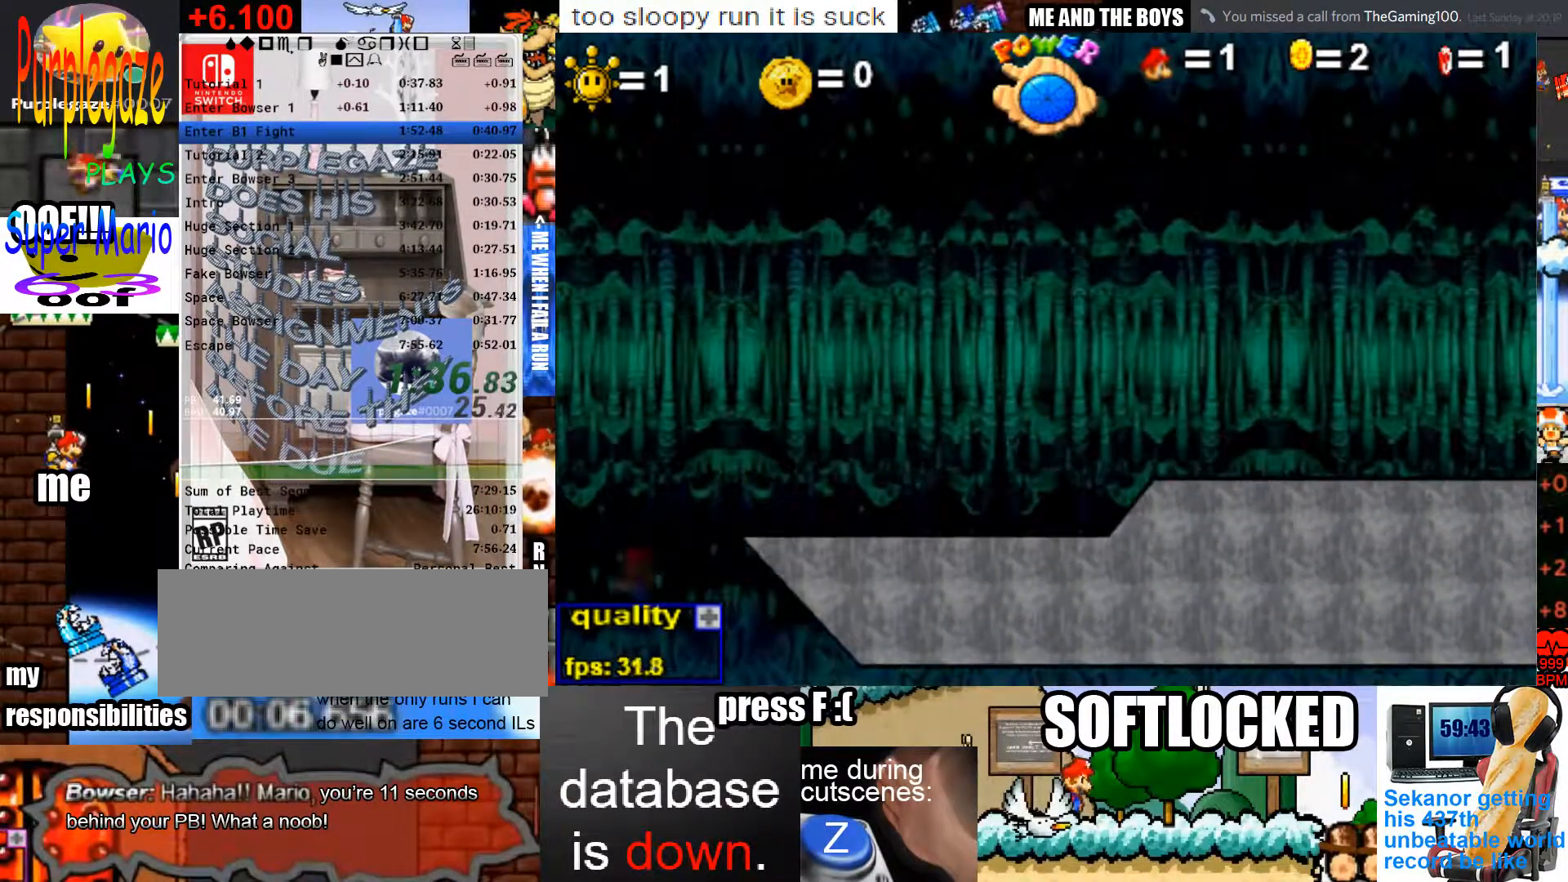
{"keys": ["down", "left", "x"], "mouse": [], "events": []}
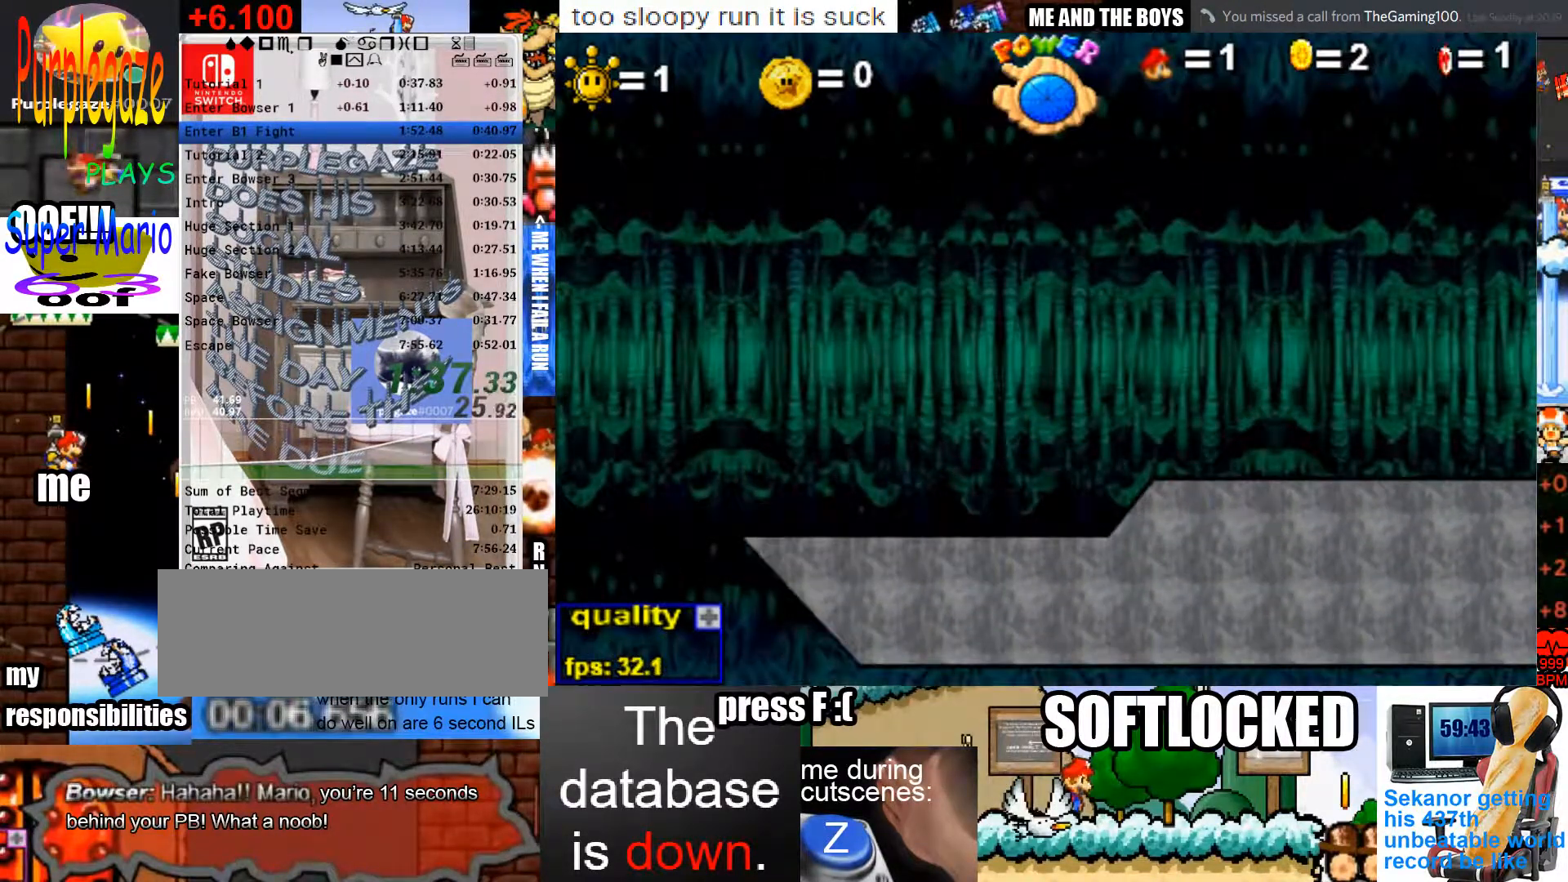
{"keys": [], "mouse": [], "events": [[133, "down", "up"], [133, "left", "up"], [133, "x", "up"]]}
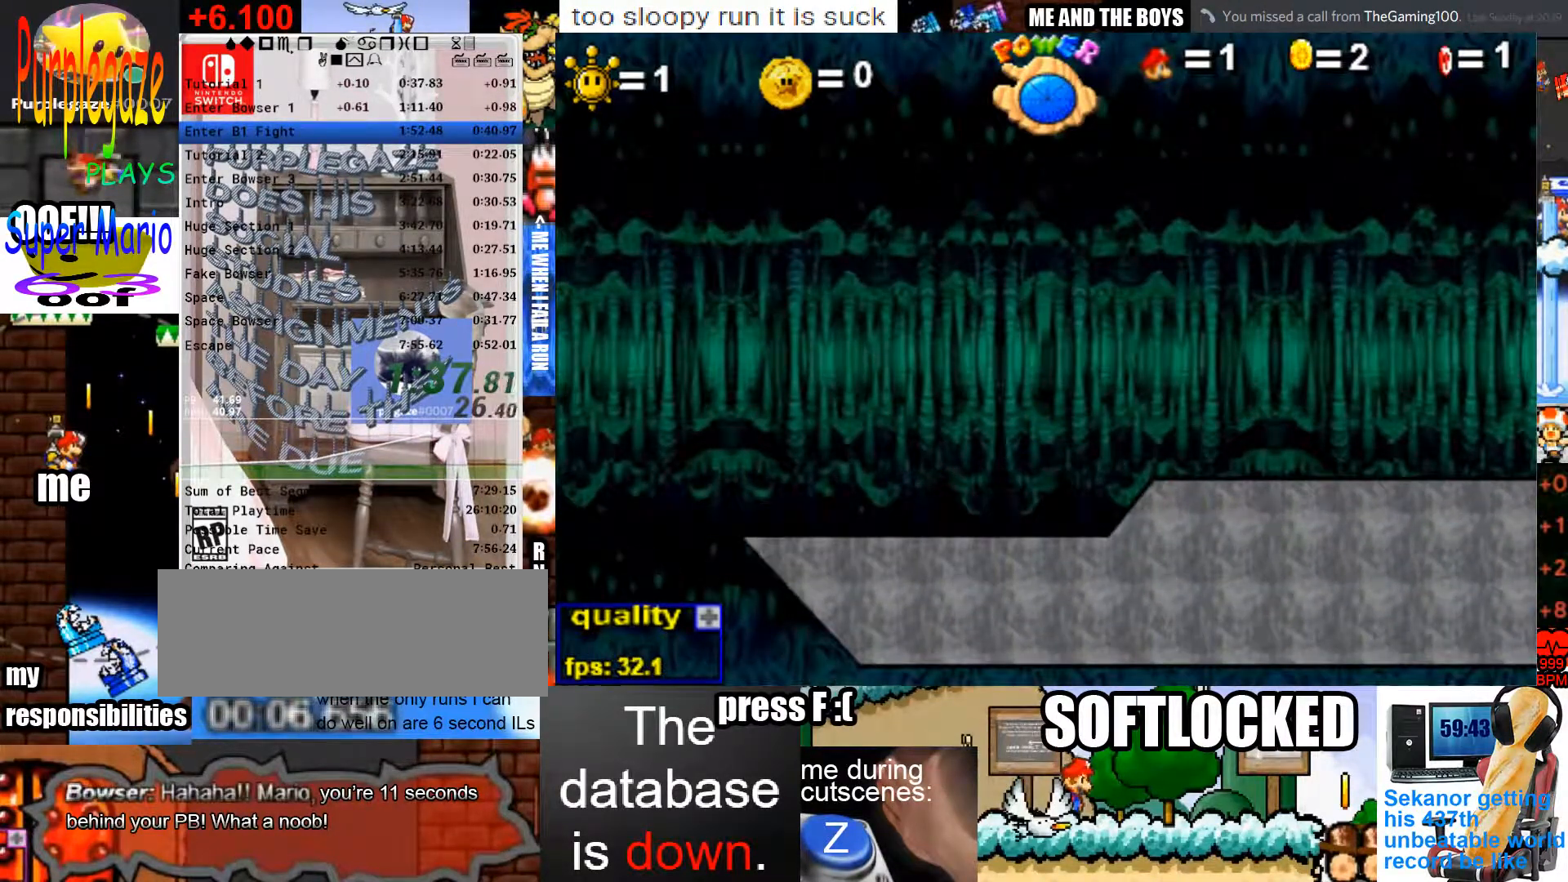
{"keys": [], "mouse": [], "events": []}
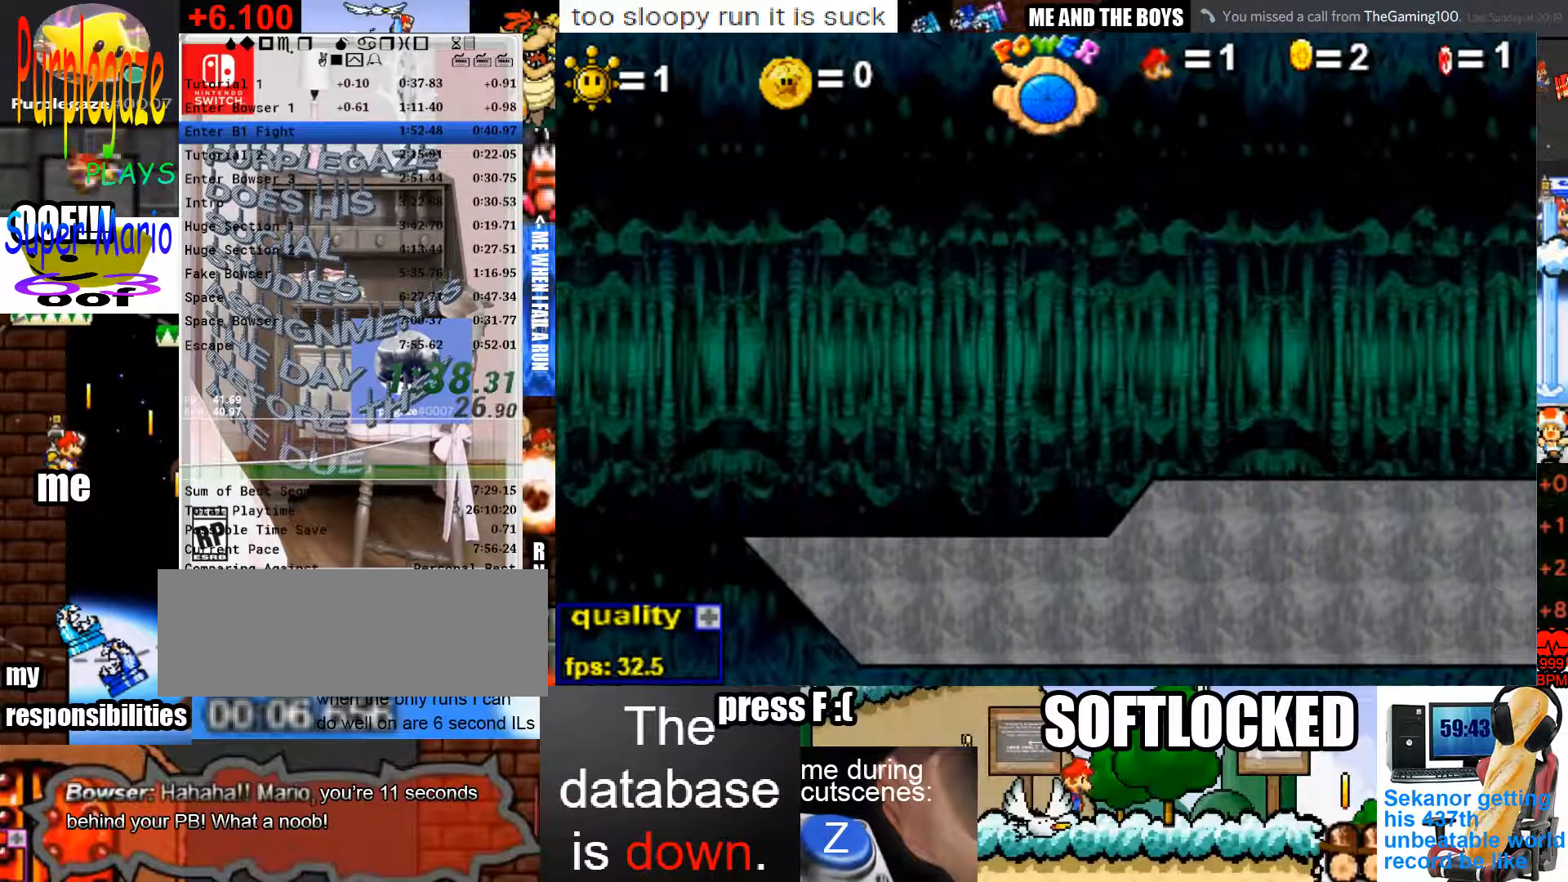
{"keys": [], "mouse": [], "events": []}
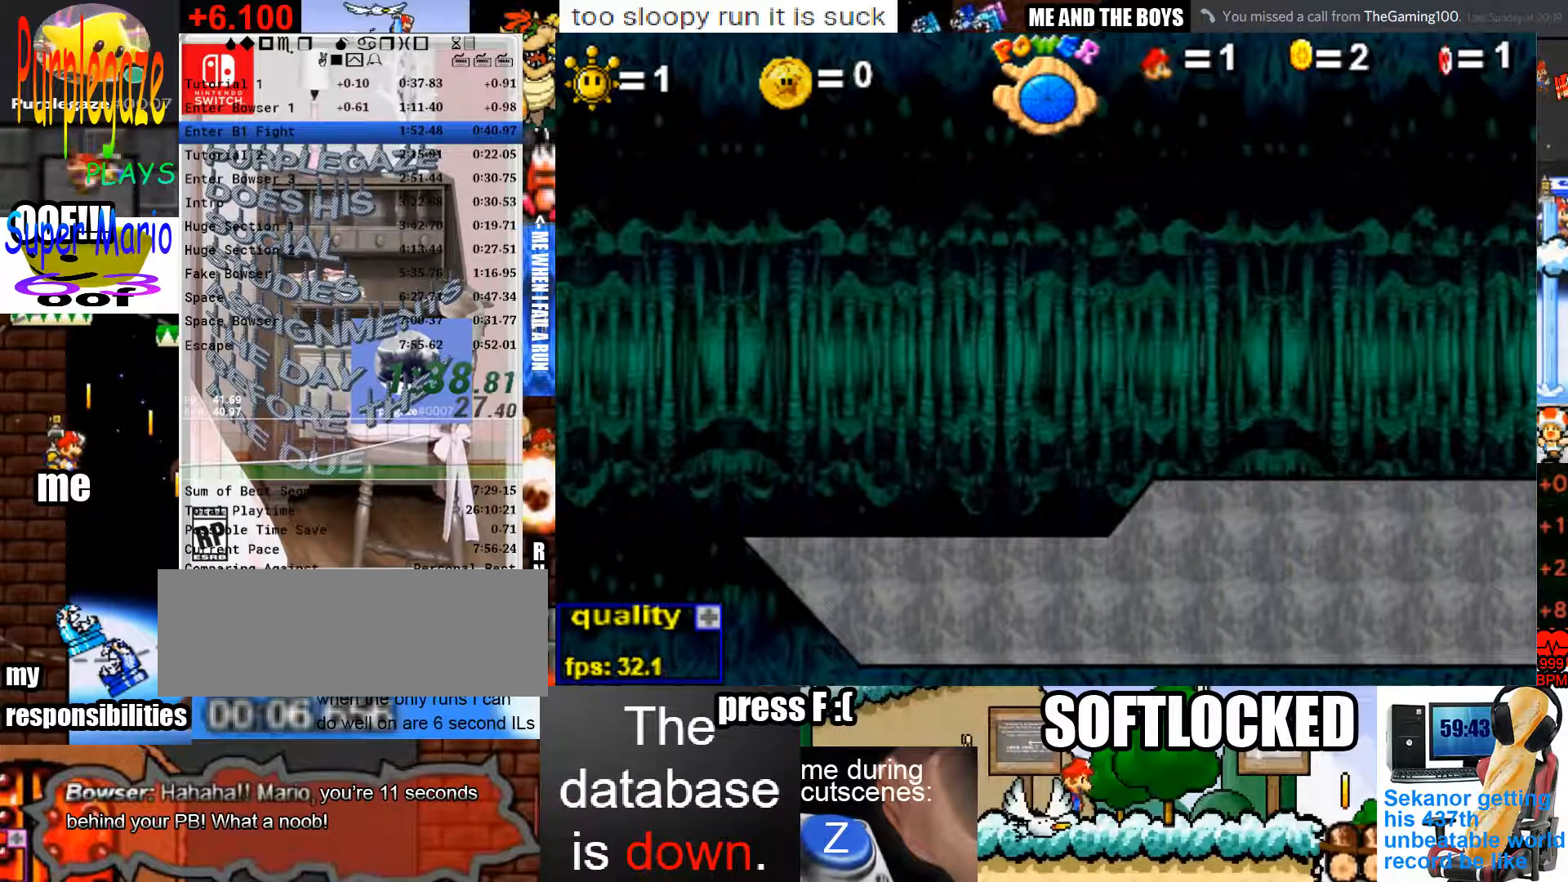
{"keys": [], "mouse": [], "events": []}
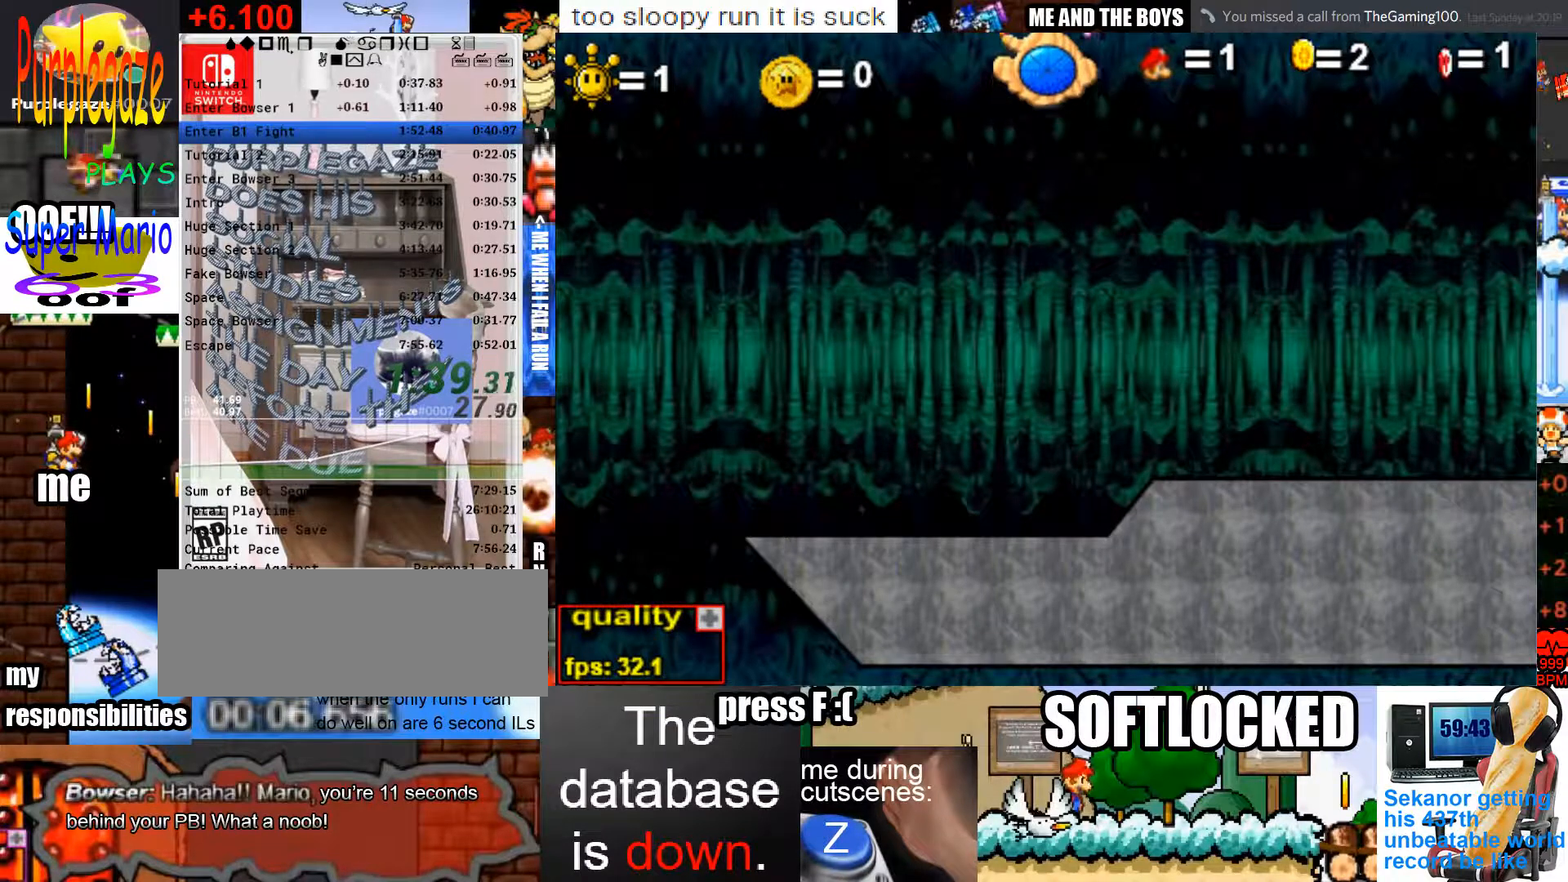
{"keys": [], "mouse": [], "events": []}
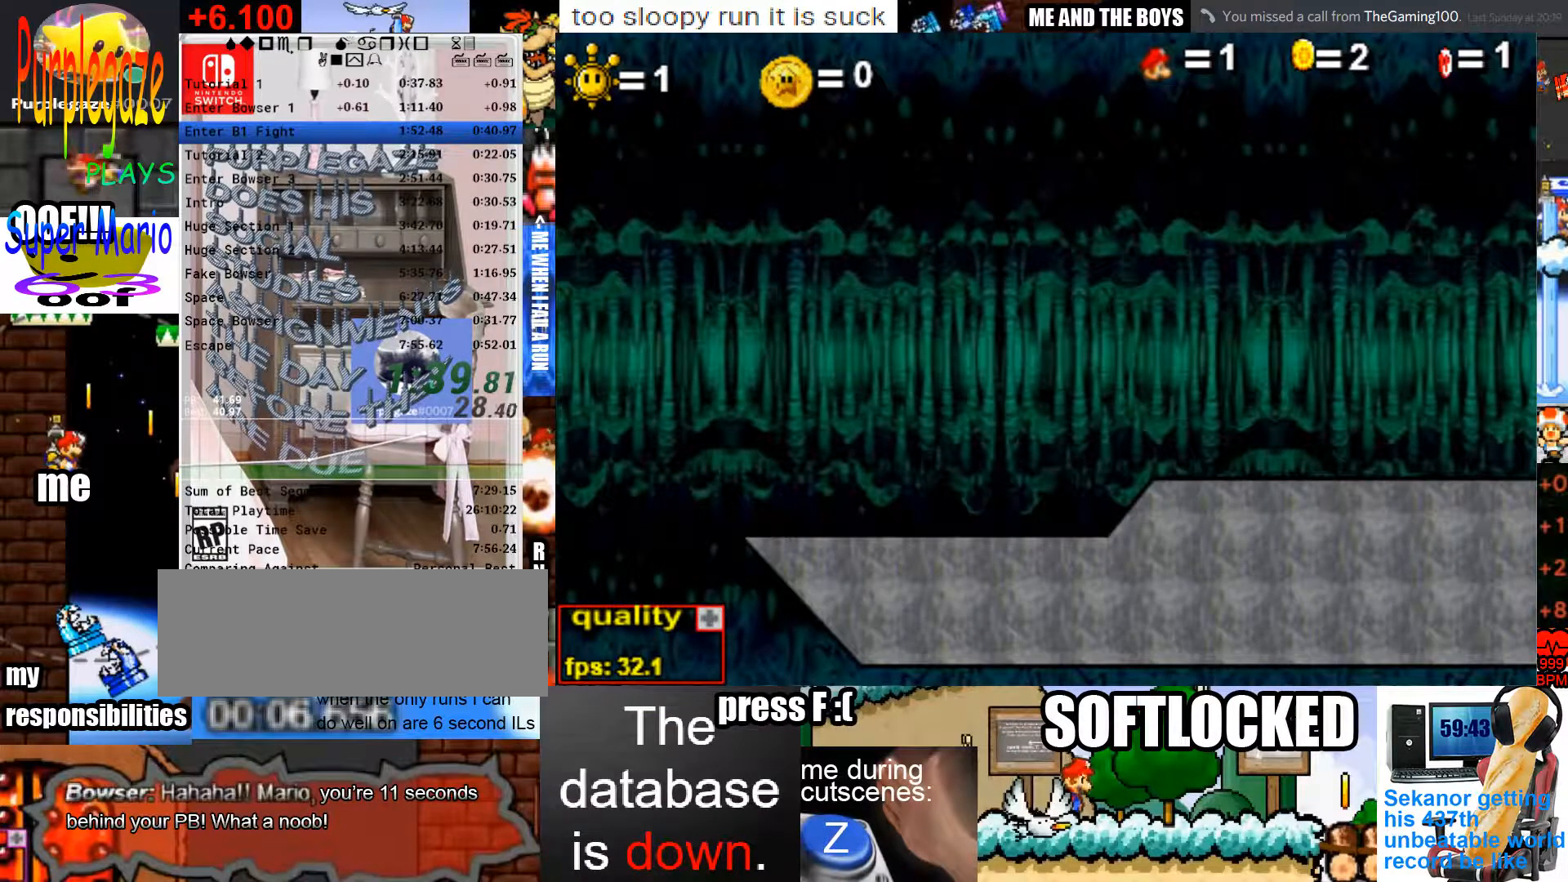
{"keys": [], "mouse": [], "events": []}
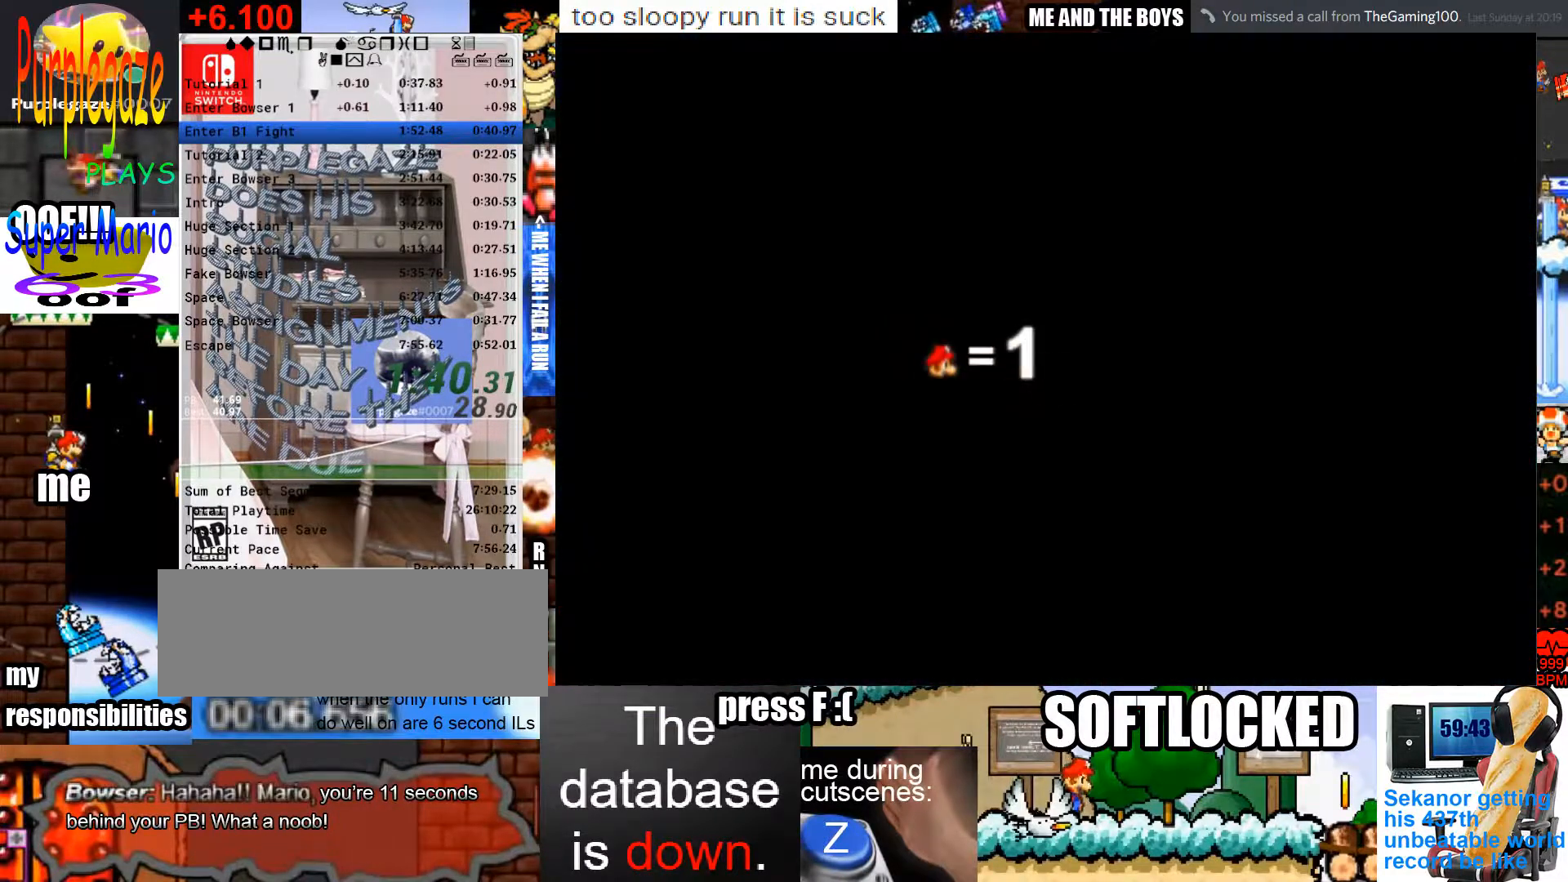
{"keys": [], "mouse": [], "events": []}
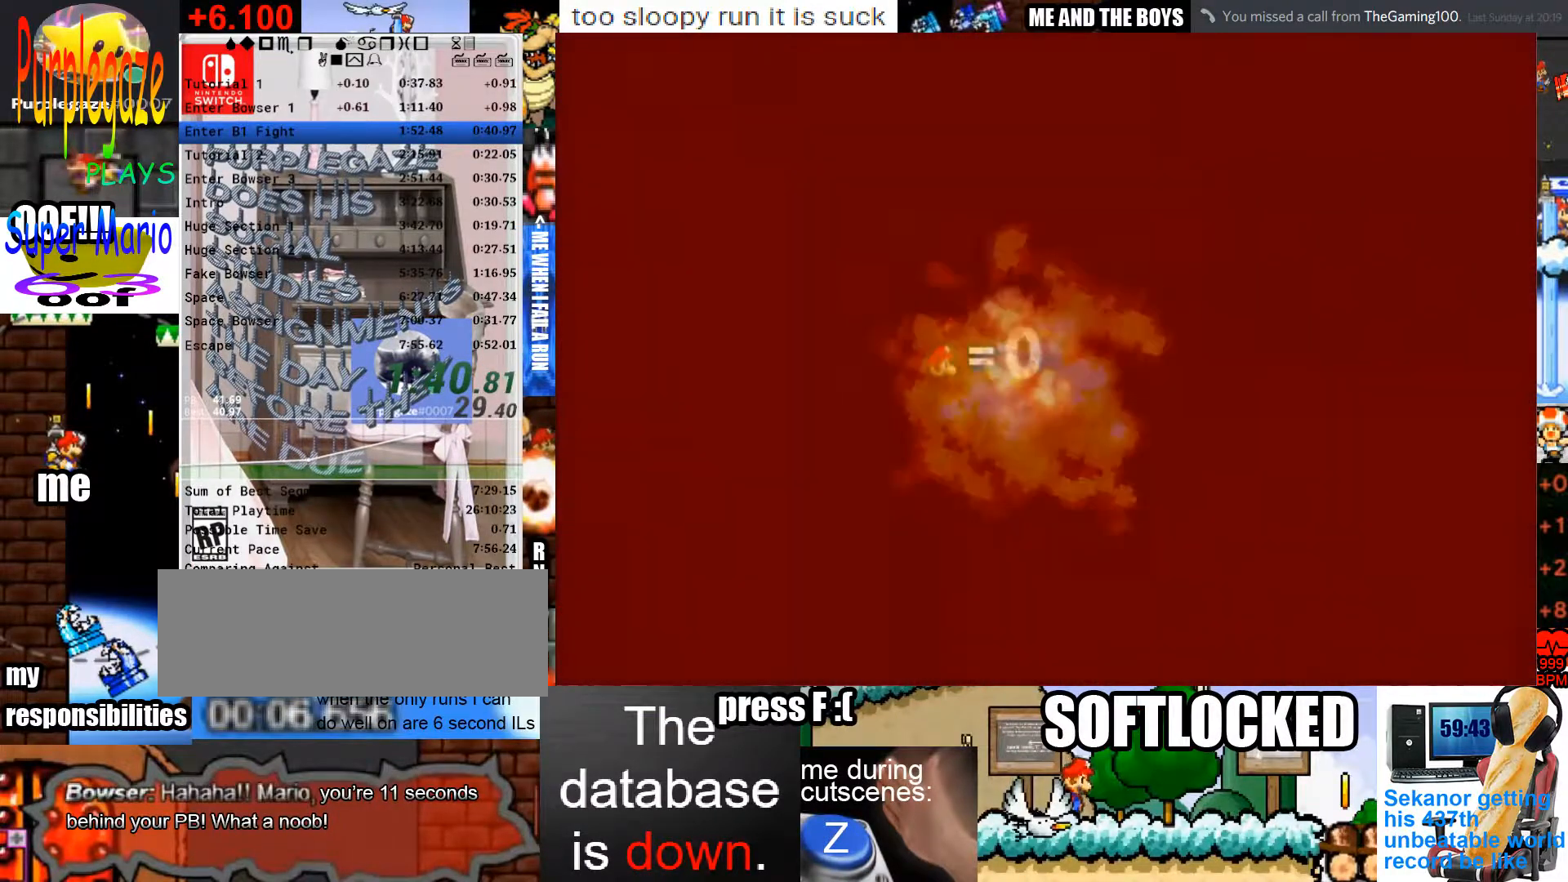
{"keys": ["right"], "mouse": [], "events": [[500, "right", "down"]]}
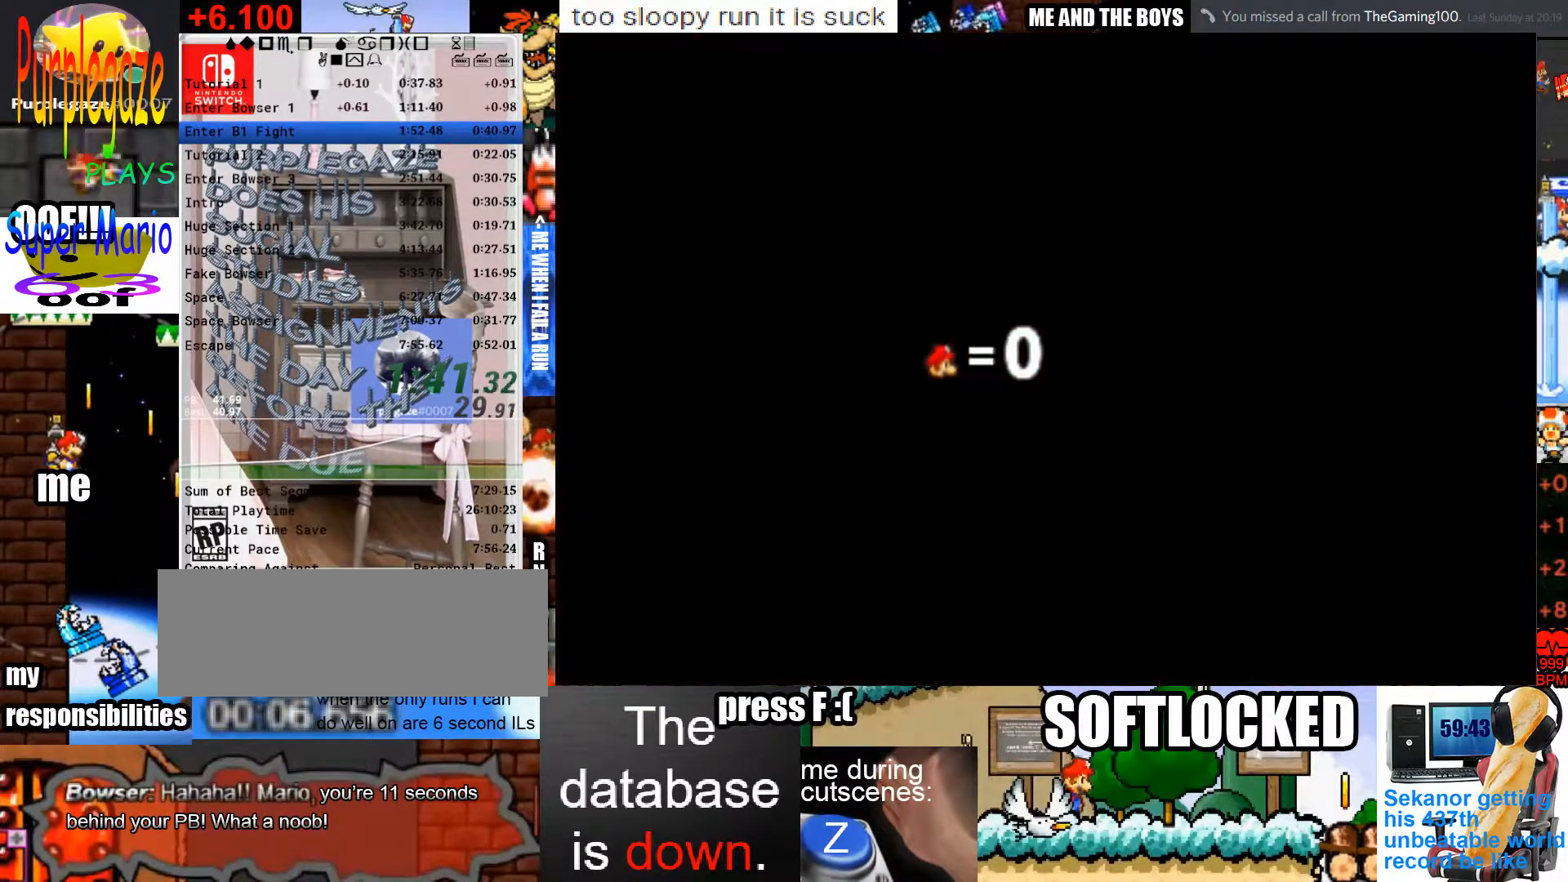
{"keys": ["down", "right"], "mouse": [], "events": [[33, "down", "down"], [233, "down", "up"], [233, "right", "up"], [300, "right", "down"], [400, "down", "down"]]}
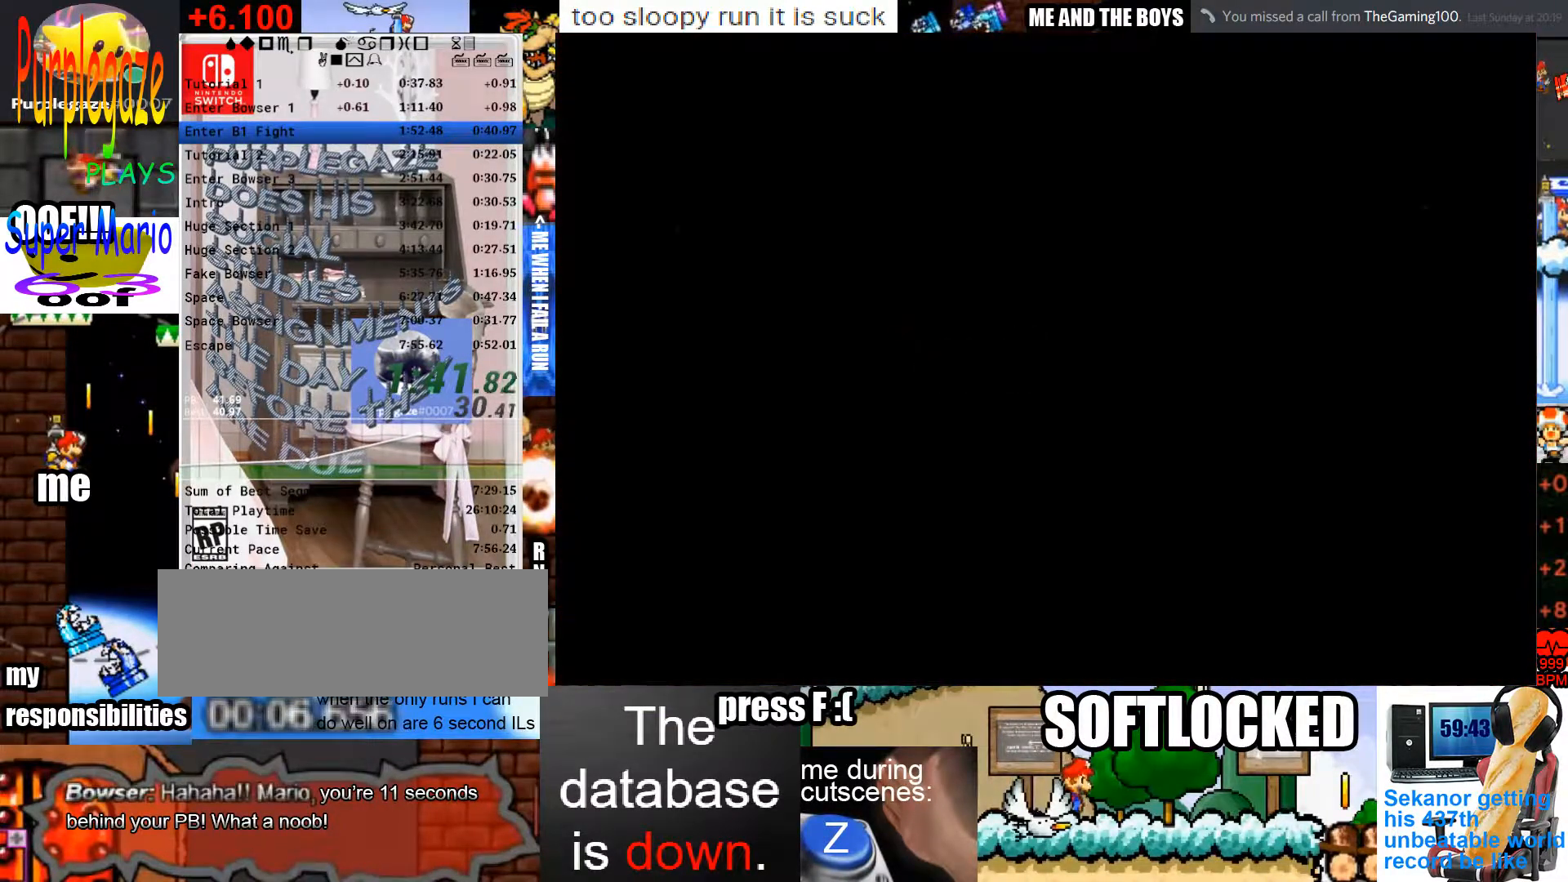
{"keys": ["down", "right"], "mouse": [], "events": [[133, "down", "up"], [233, "down", "down"], [367, "down", "up"], [367, "right", "up"], [500, "down", "down"], [500, "right", "down"]]}
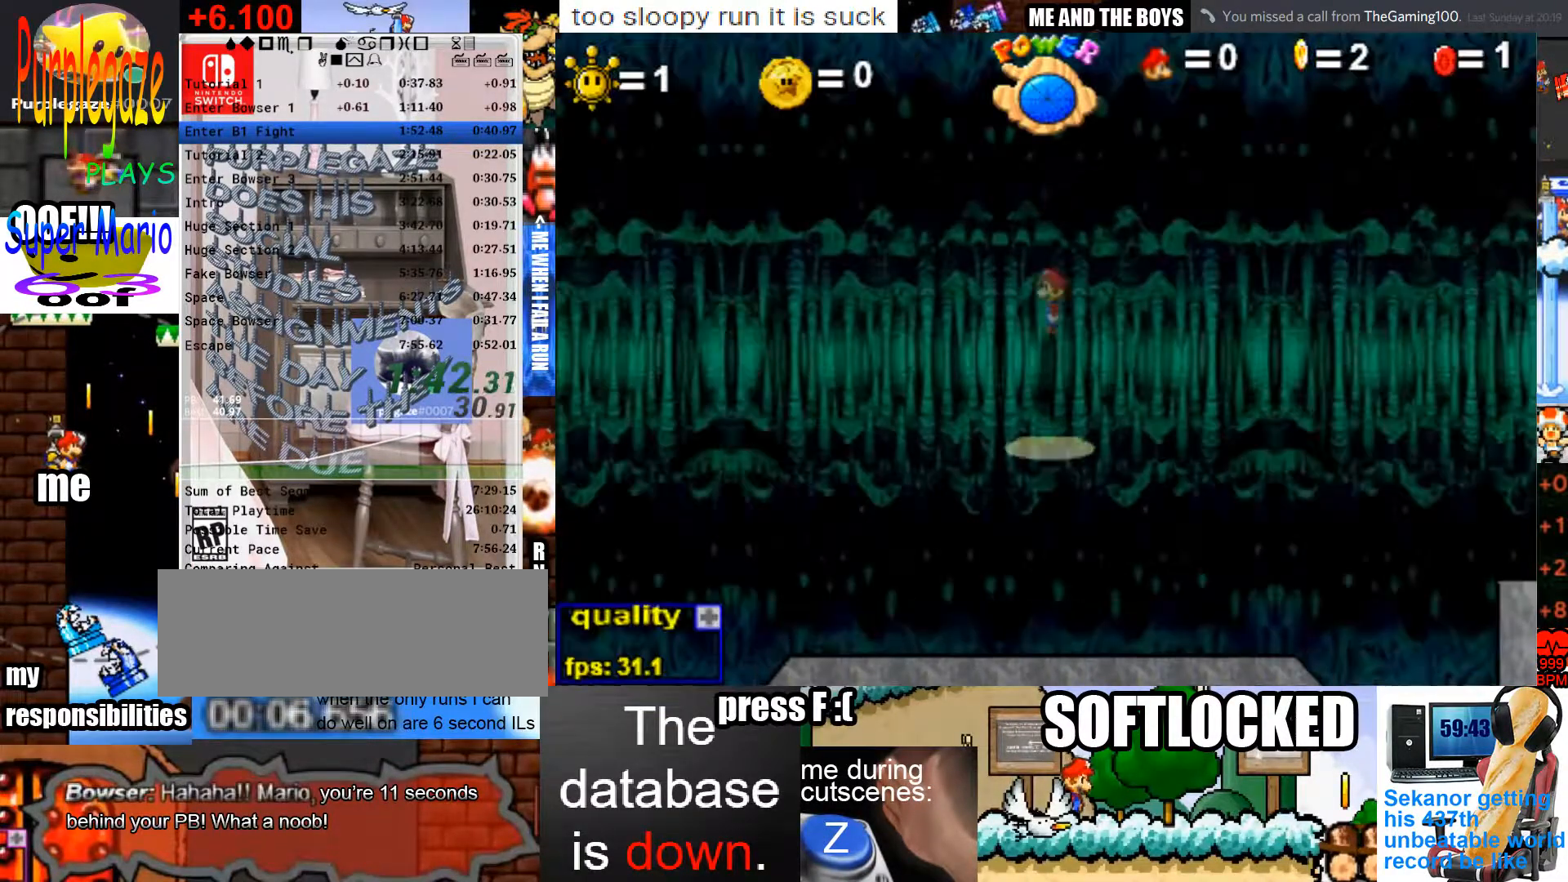
{"keys": ["down", "right"], "mouse": [], "events": []}
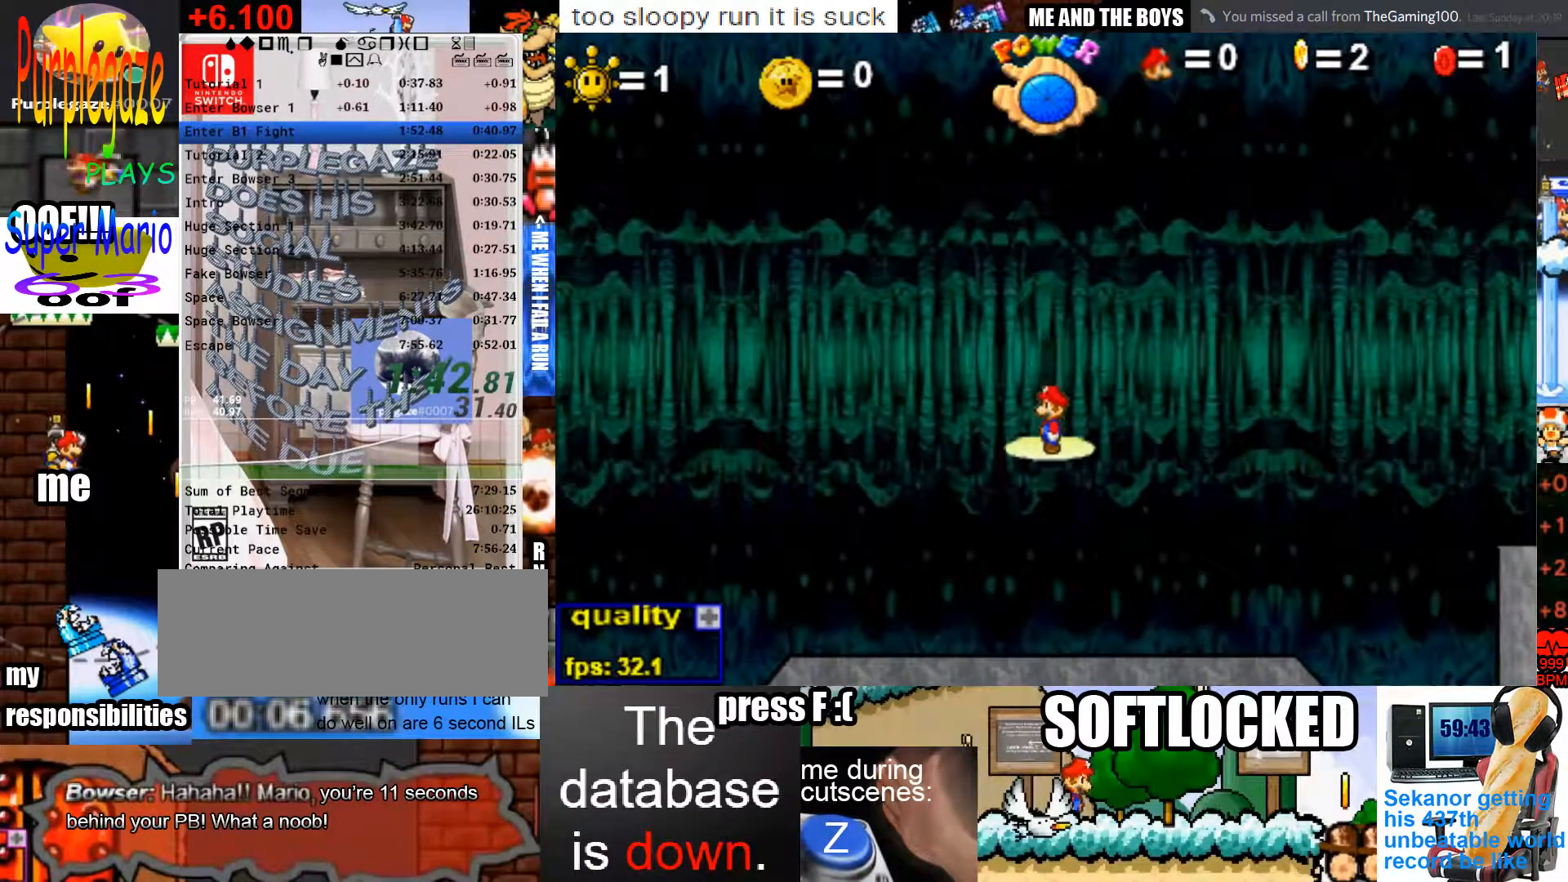
{"keys": ["down", "right"], "mouse": [], "events": []}